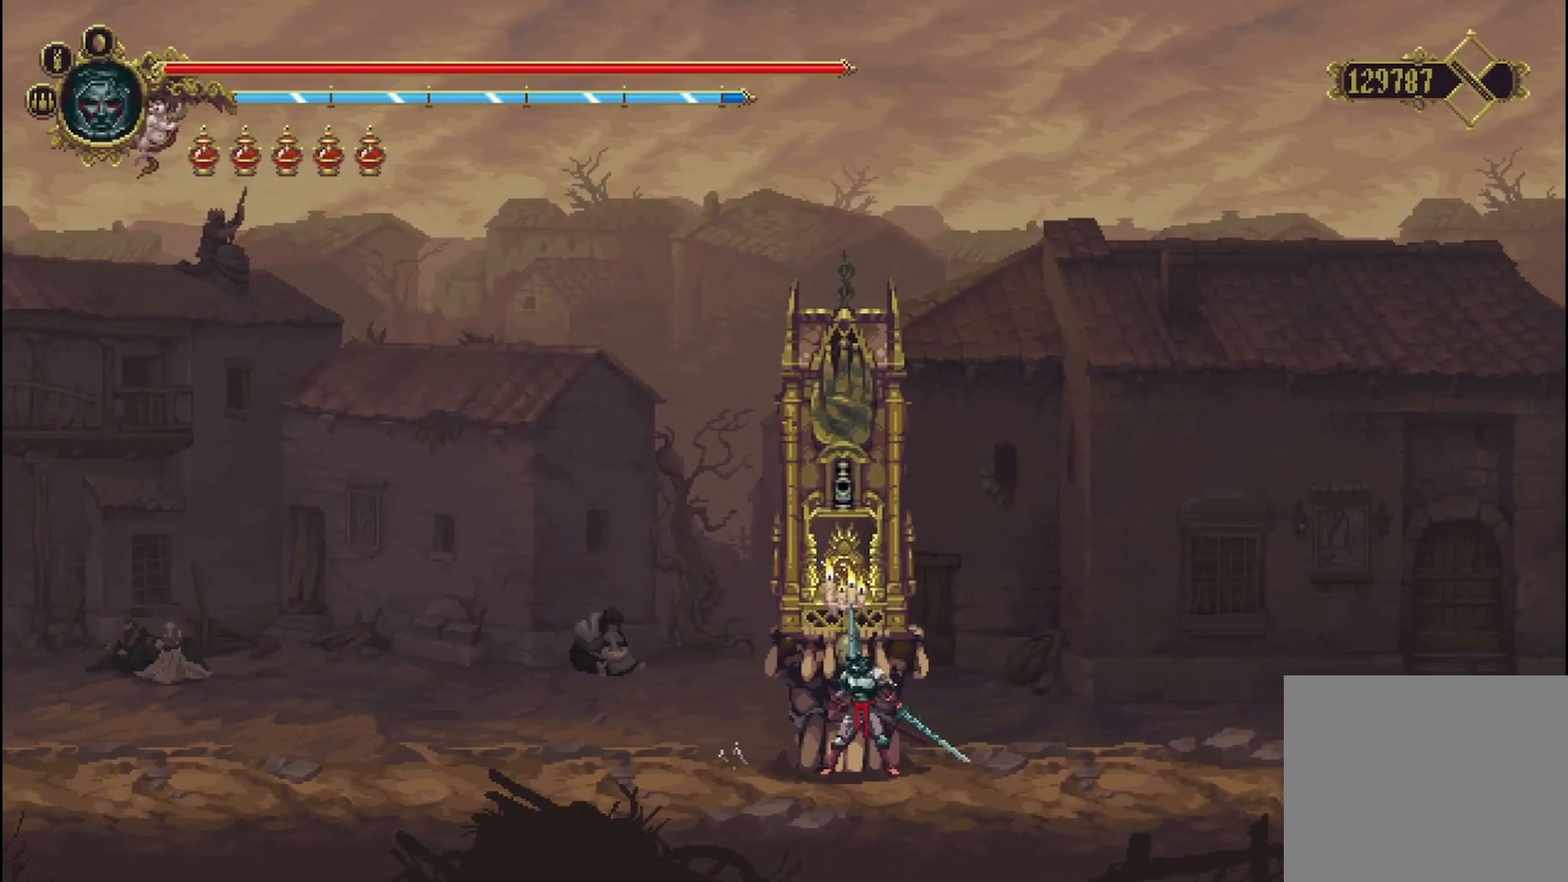
Gameplay with a controller (Xbox layout); each line is a JSON object with the inputs held at the frame after it. "events" lists button and stick changes between this image and that frame as [ms after this image, input, new state], when the widget could be followed in between.
{"buttons": [], "left_stick": "center", "right_stick": "center", "events": []}
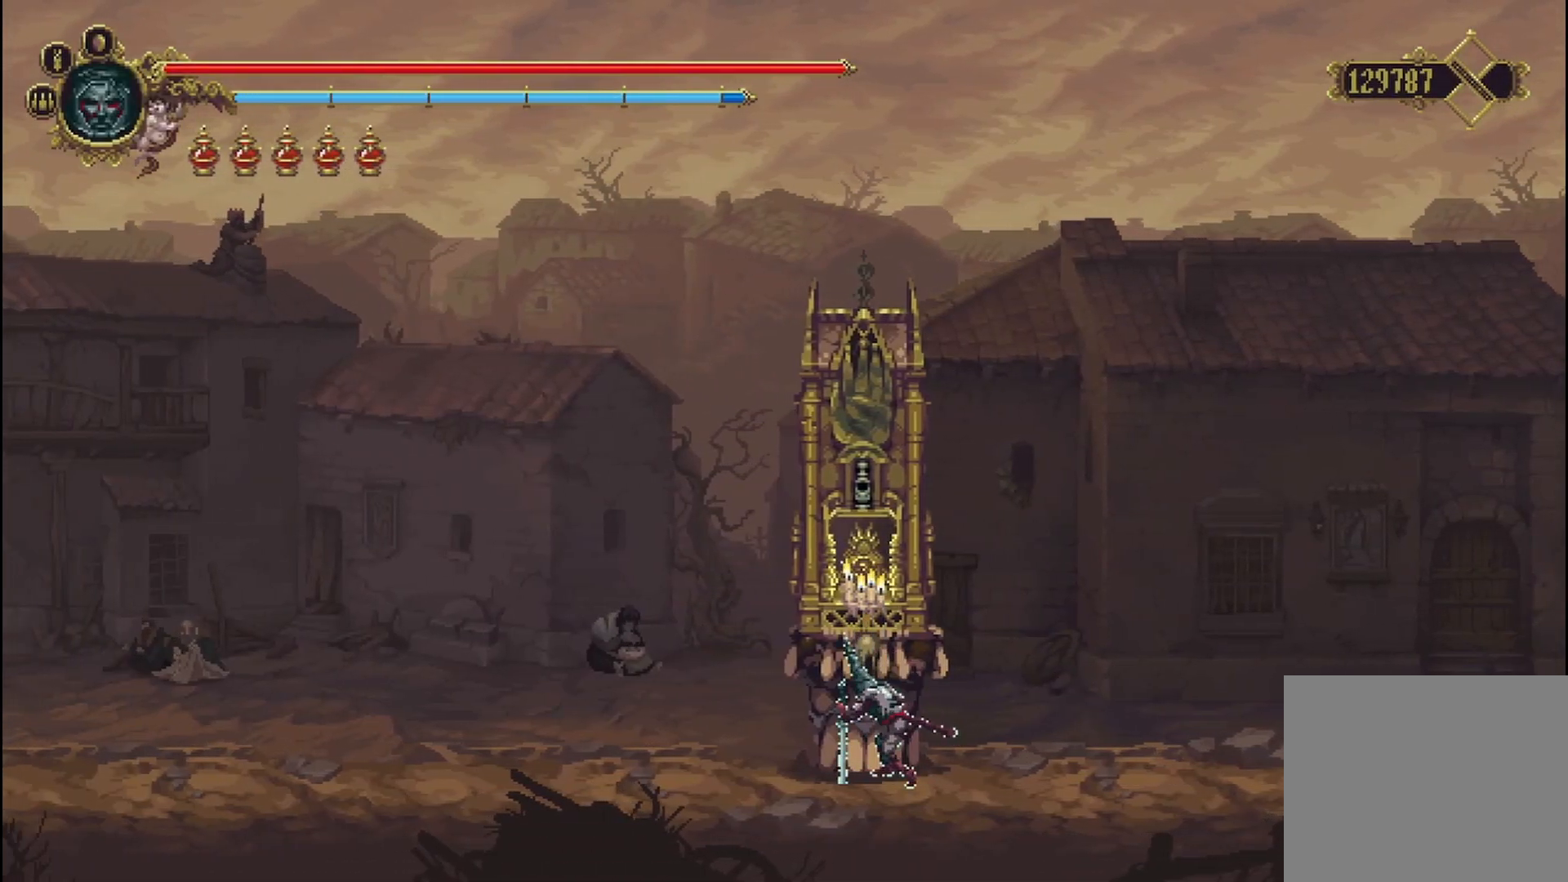
{"buttons": [], "left_stick": "center", "right_stick": "center", "events": []}
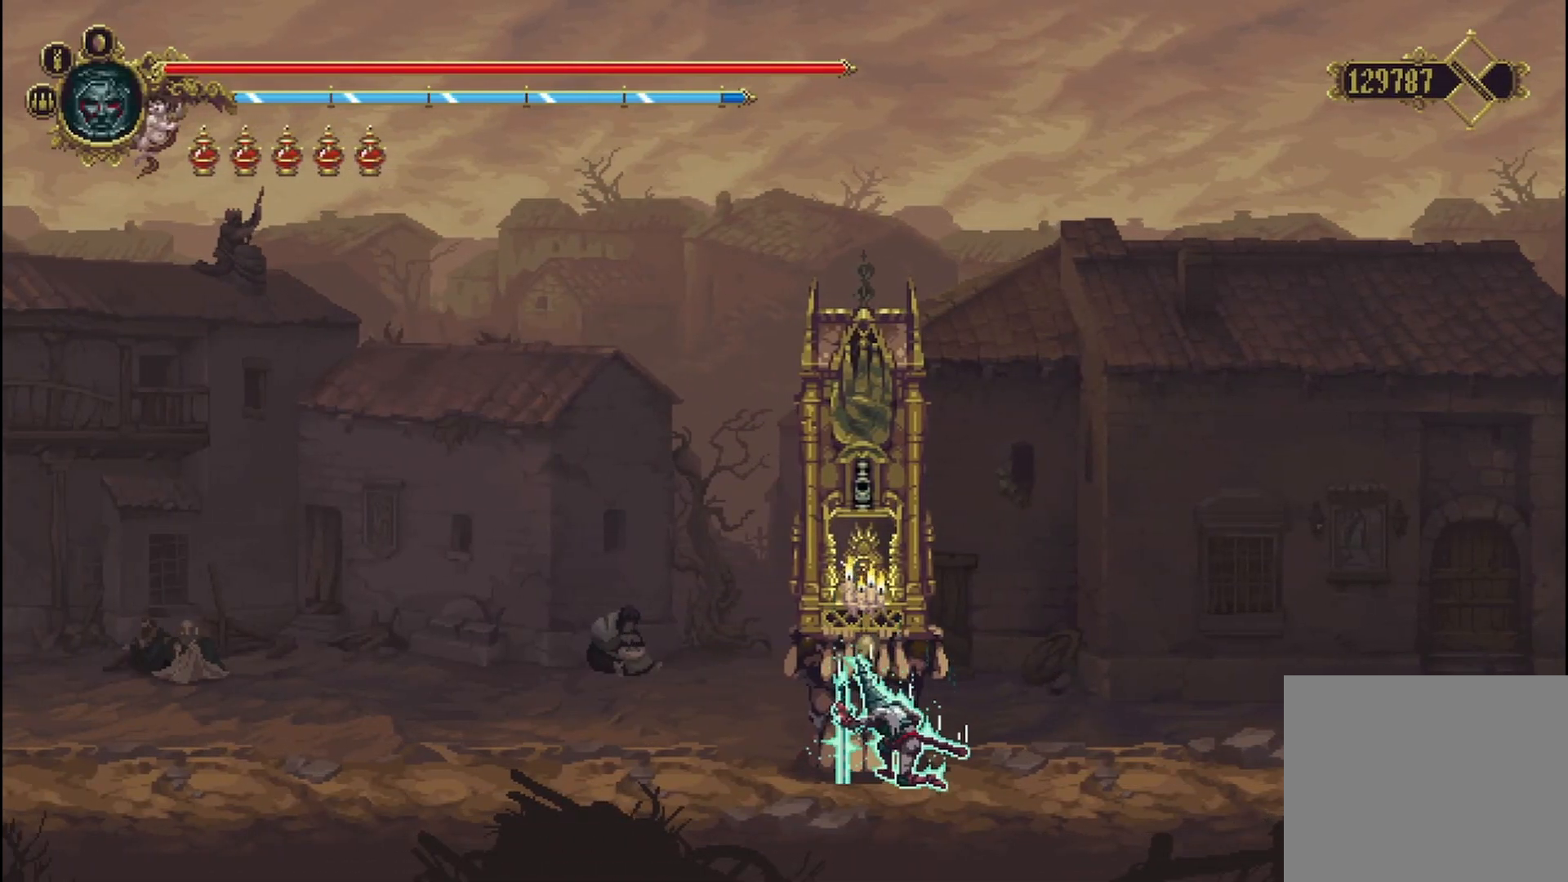
{"buttons": [], "left_stick": "center", "right_stick": "center", "events": []}
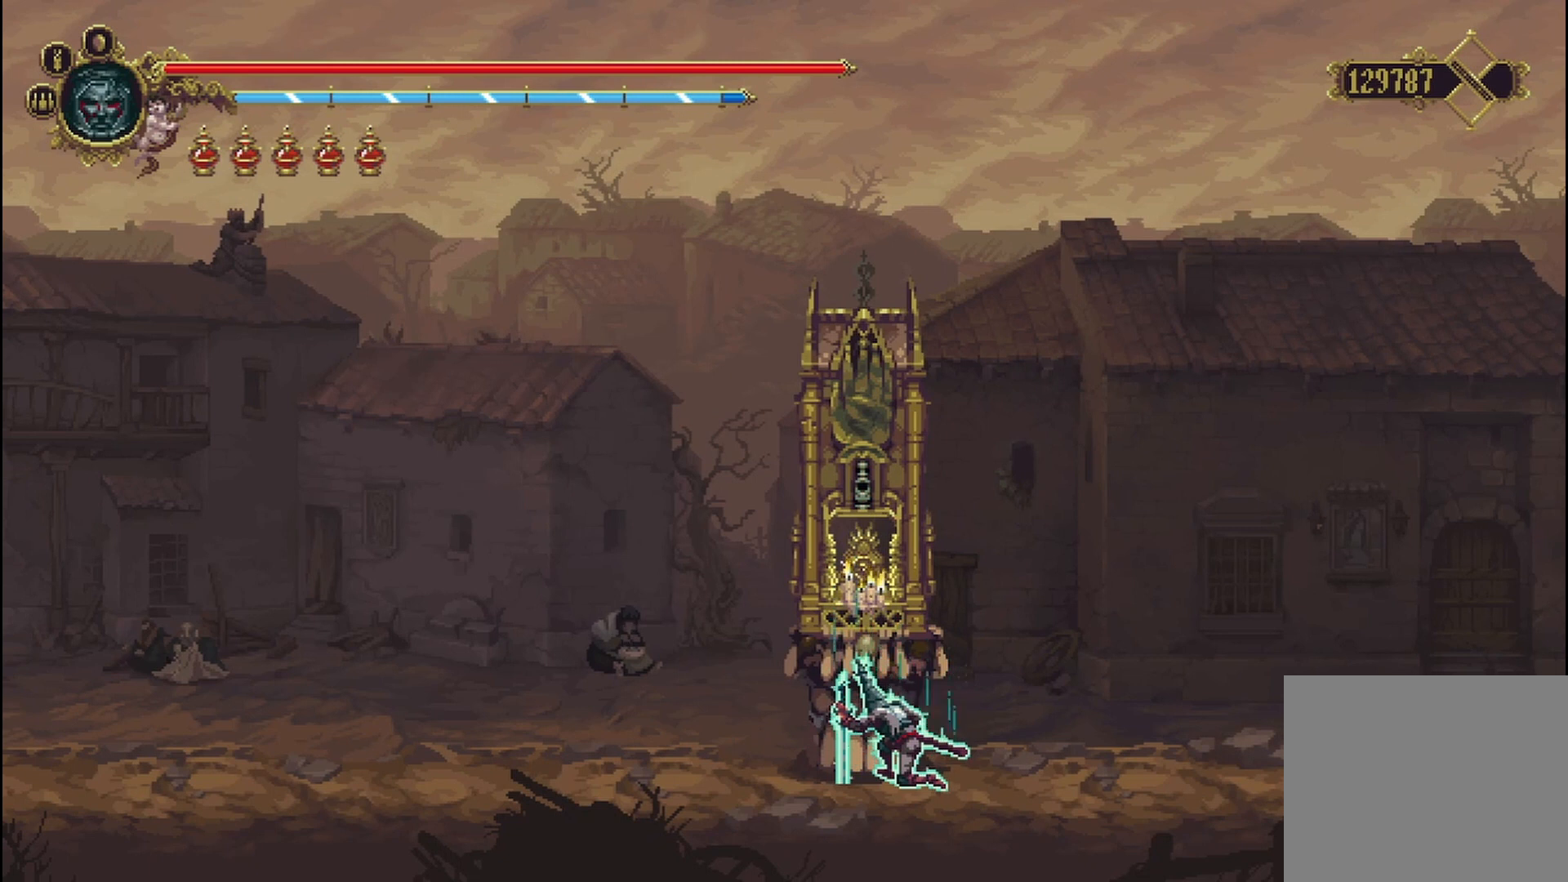
{"buttons": [], "left_stick": "center", "right_stick": "center", "events": []}
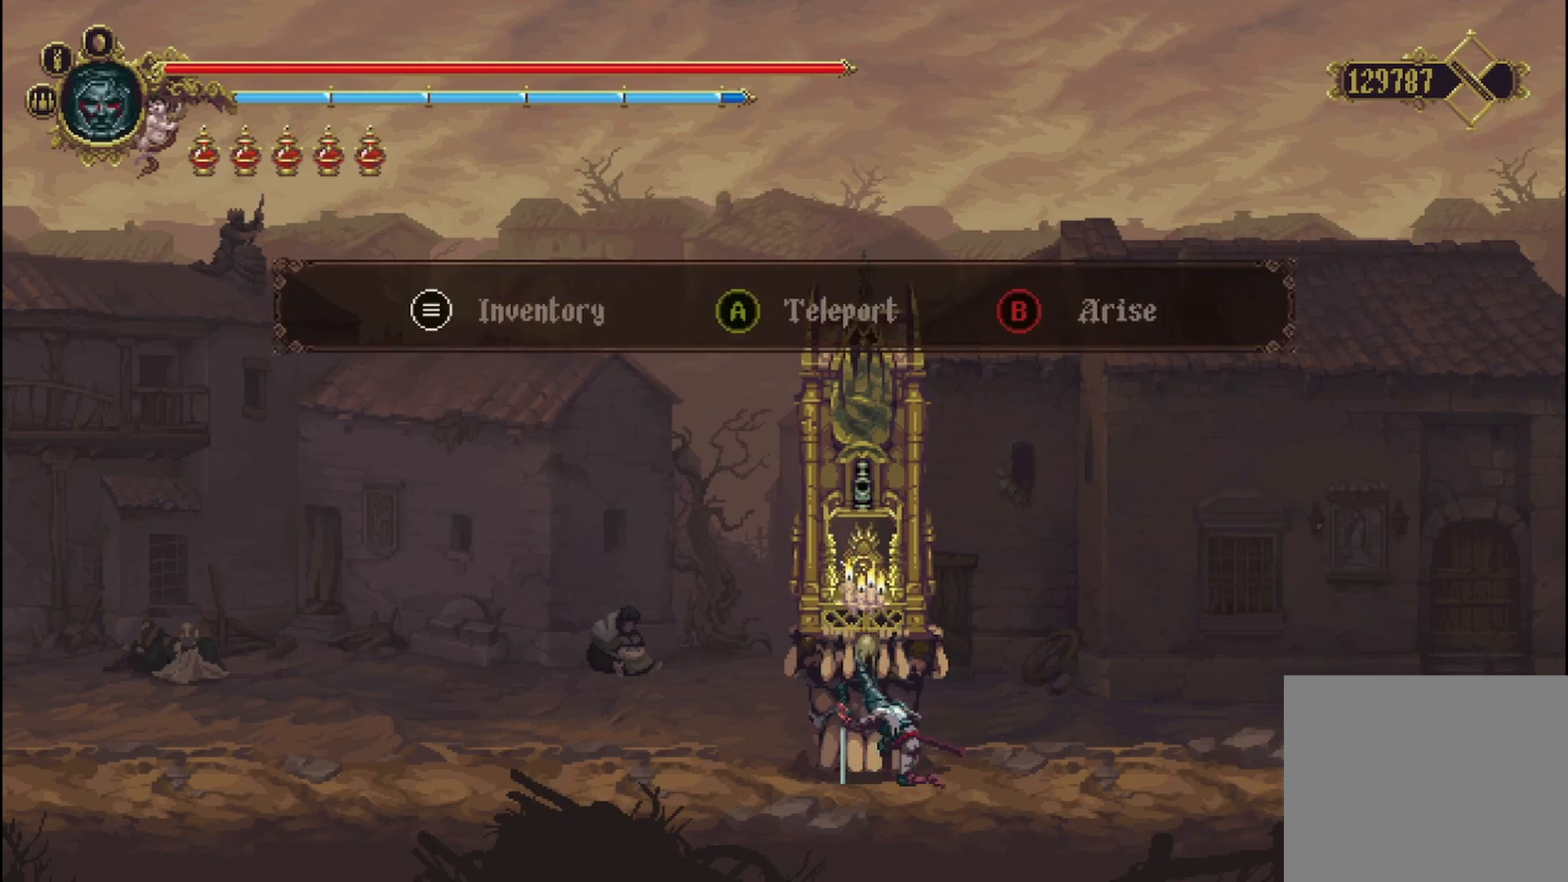
{"buttons": [], "left_stick": "center", "right_stick": "center", "events": [[292, "A", "down"], [375, "A", "up"]]}
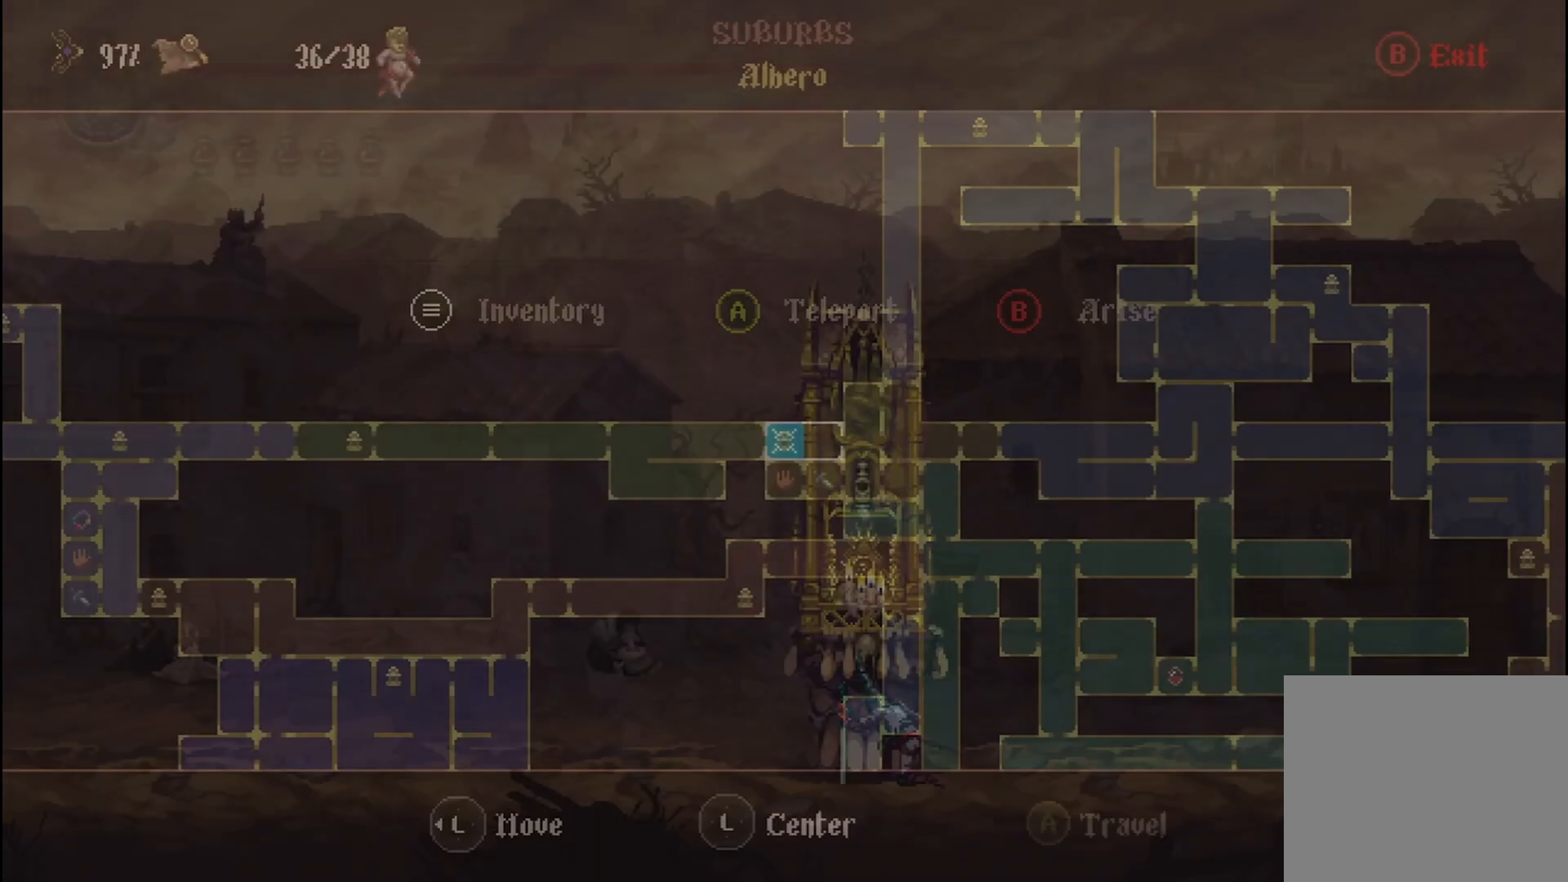
{"buttons": [], "left_stick": "right", "right_stick": "center", "events": [[458, "left_stick", "right"]]}
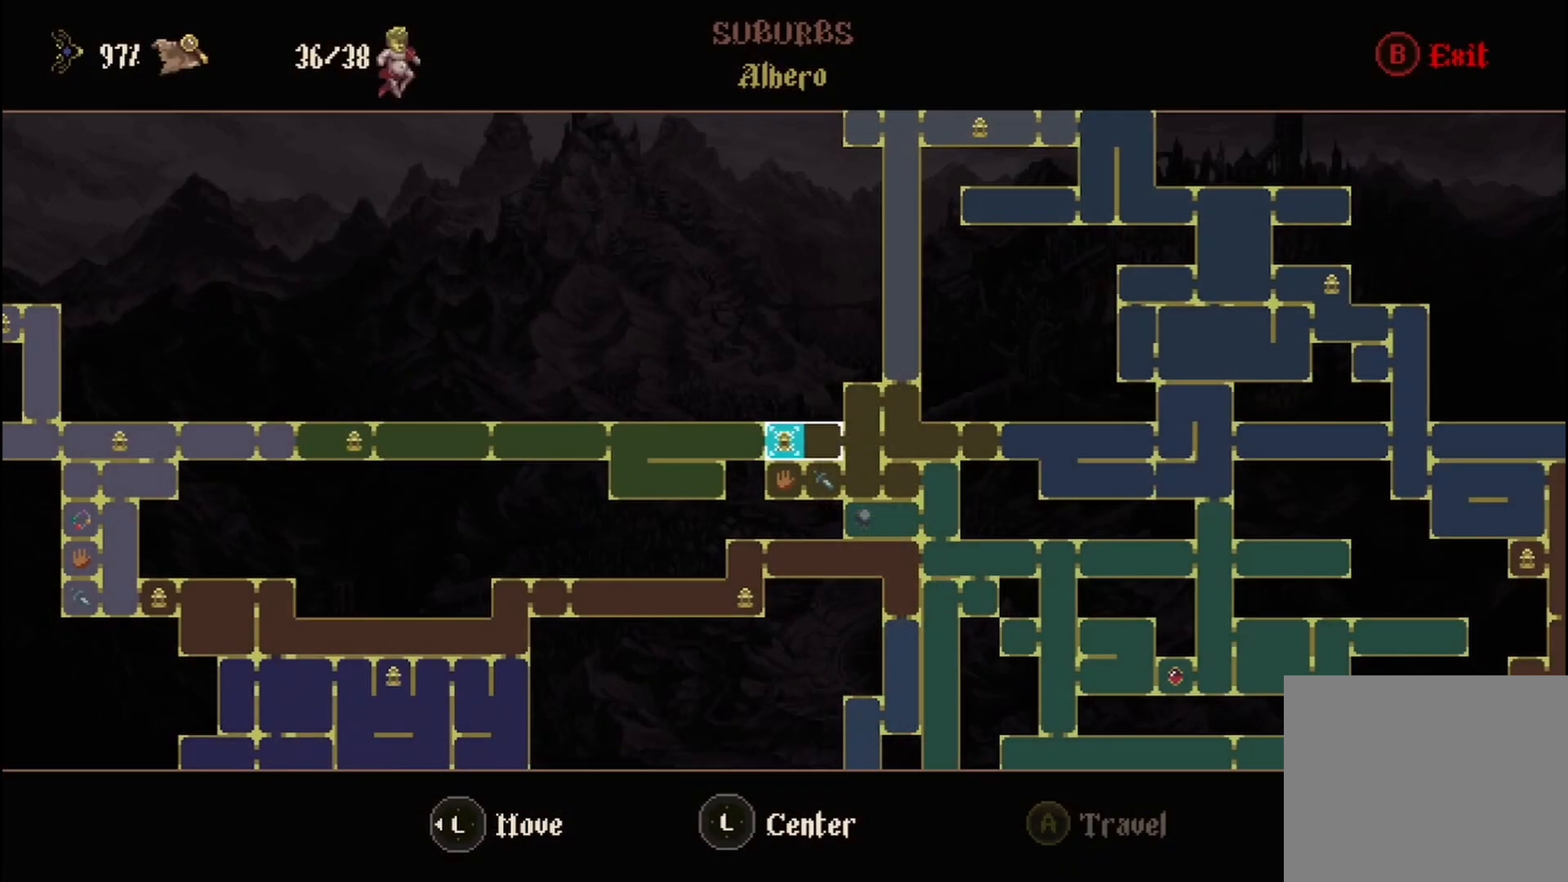
{"buttons": [], "left_stick": "down-right", "right_stick": "center", "events": [[167, "left_stick", "center"], [458, "left_stick", "down-right"]]}
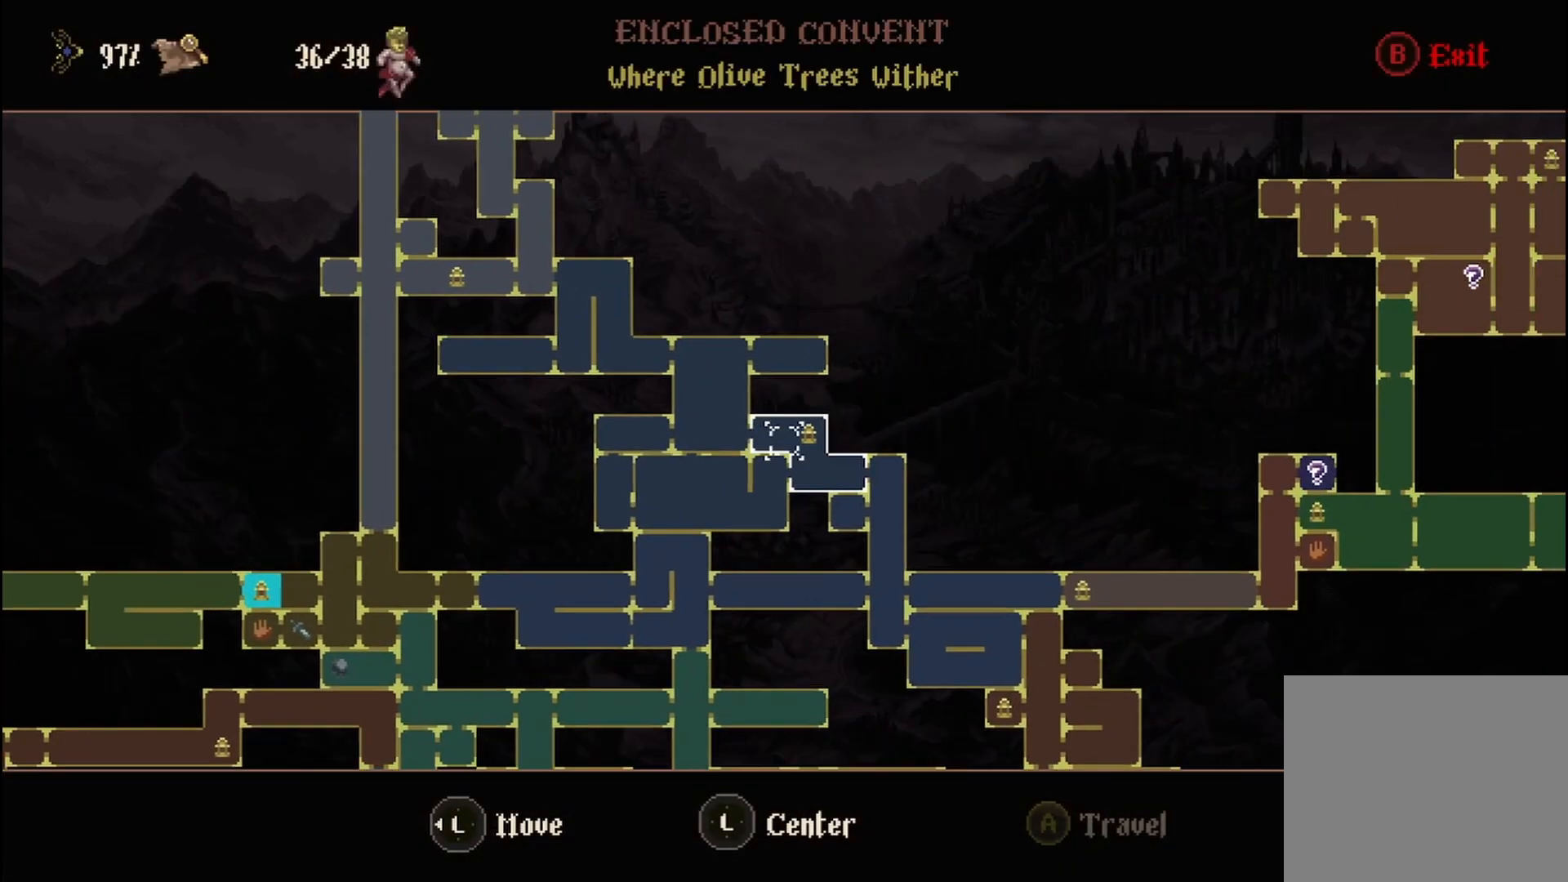
{"buttons": [], "left_stick": "center", "right_stick": "center", "events": [[167, "left_stick", "center"]]}
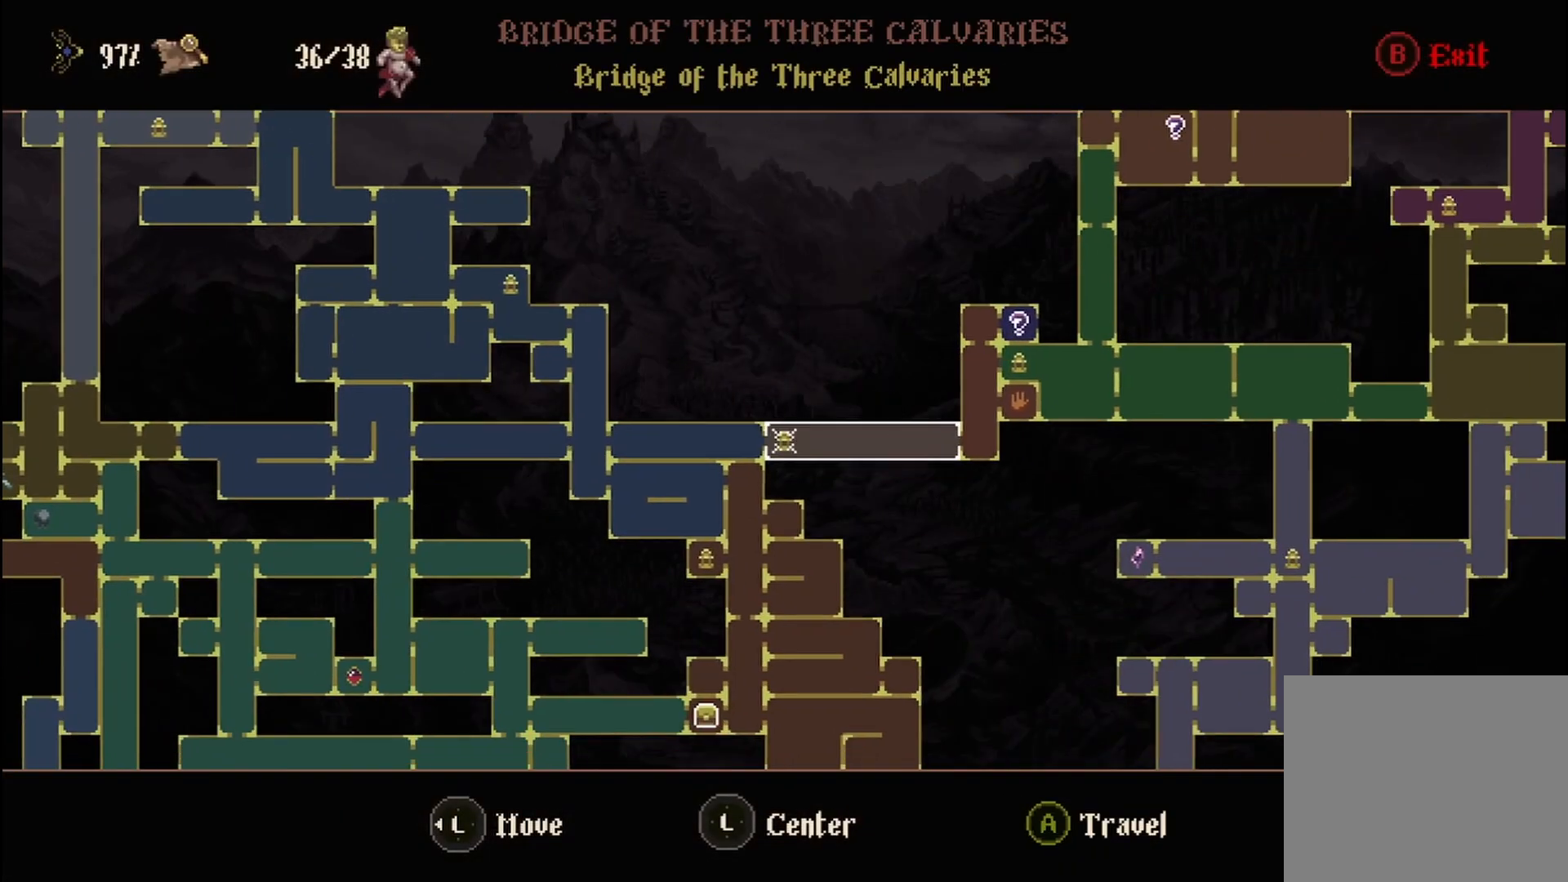
{"buttons": [], "left_stick": "center", "right_stick": "center", "events": []}
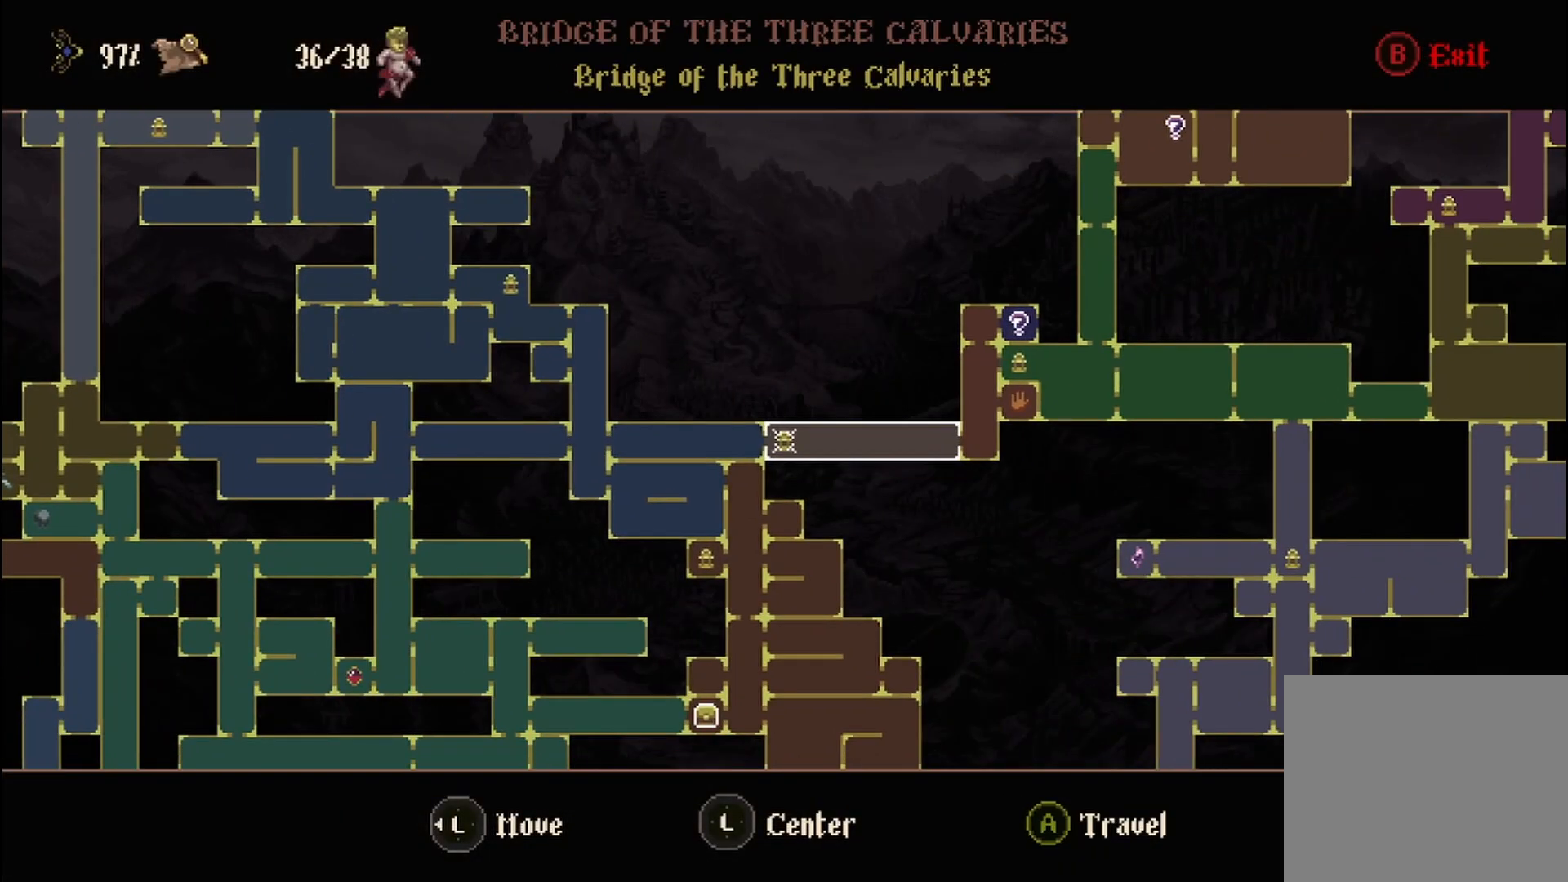
{"buttons": [], "left_stick": "center", "right_stick": "center", "events": [[292, "left_stick", "right"], [500, "left_stick", "center"]]}
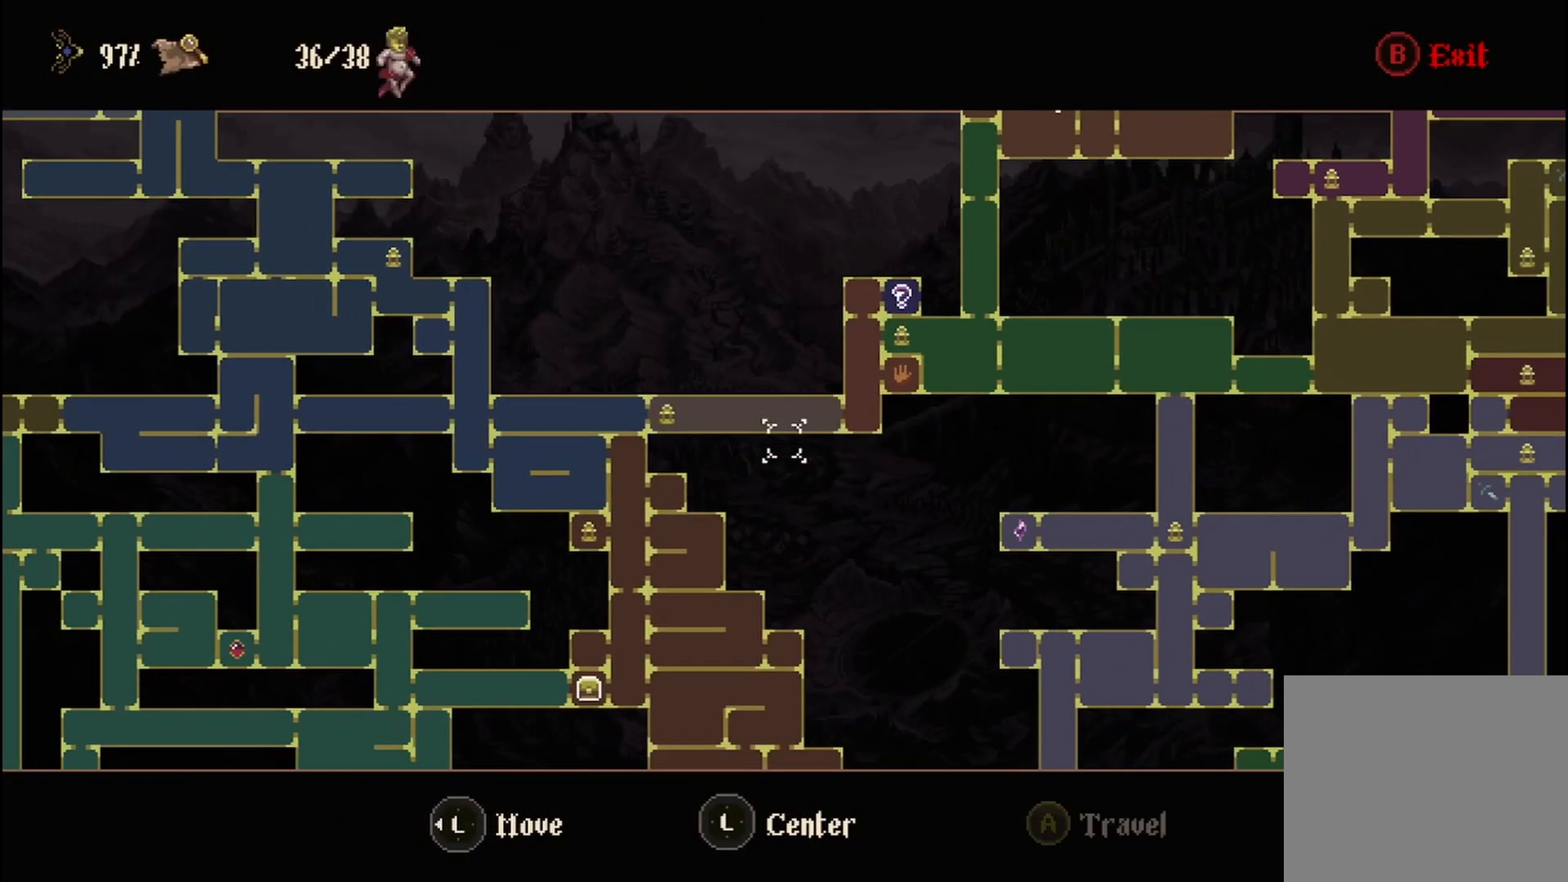
{"buttons": [], "left_stick": "down-right", "right_stick": "center", "events": [[500, "left_stick", "down-right"]]}
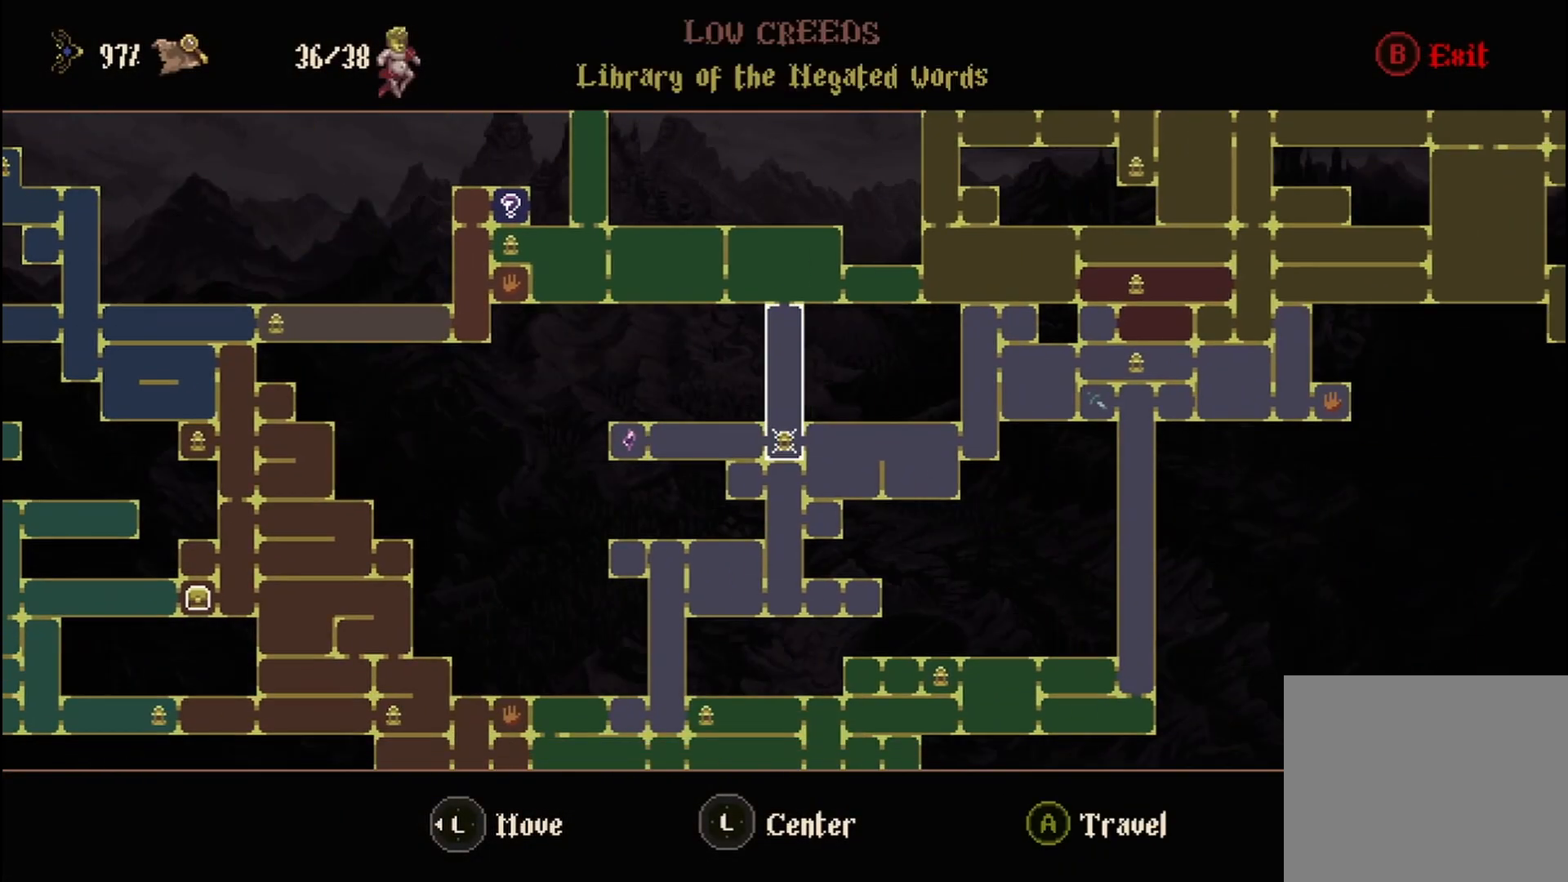
{"buttons": [], "left_stick": "up-right", "right_stick": "center", "events": [[167, "left_stick", "center"], [458, "left_stick", "up-right"]]}
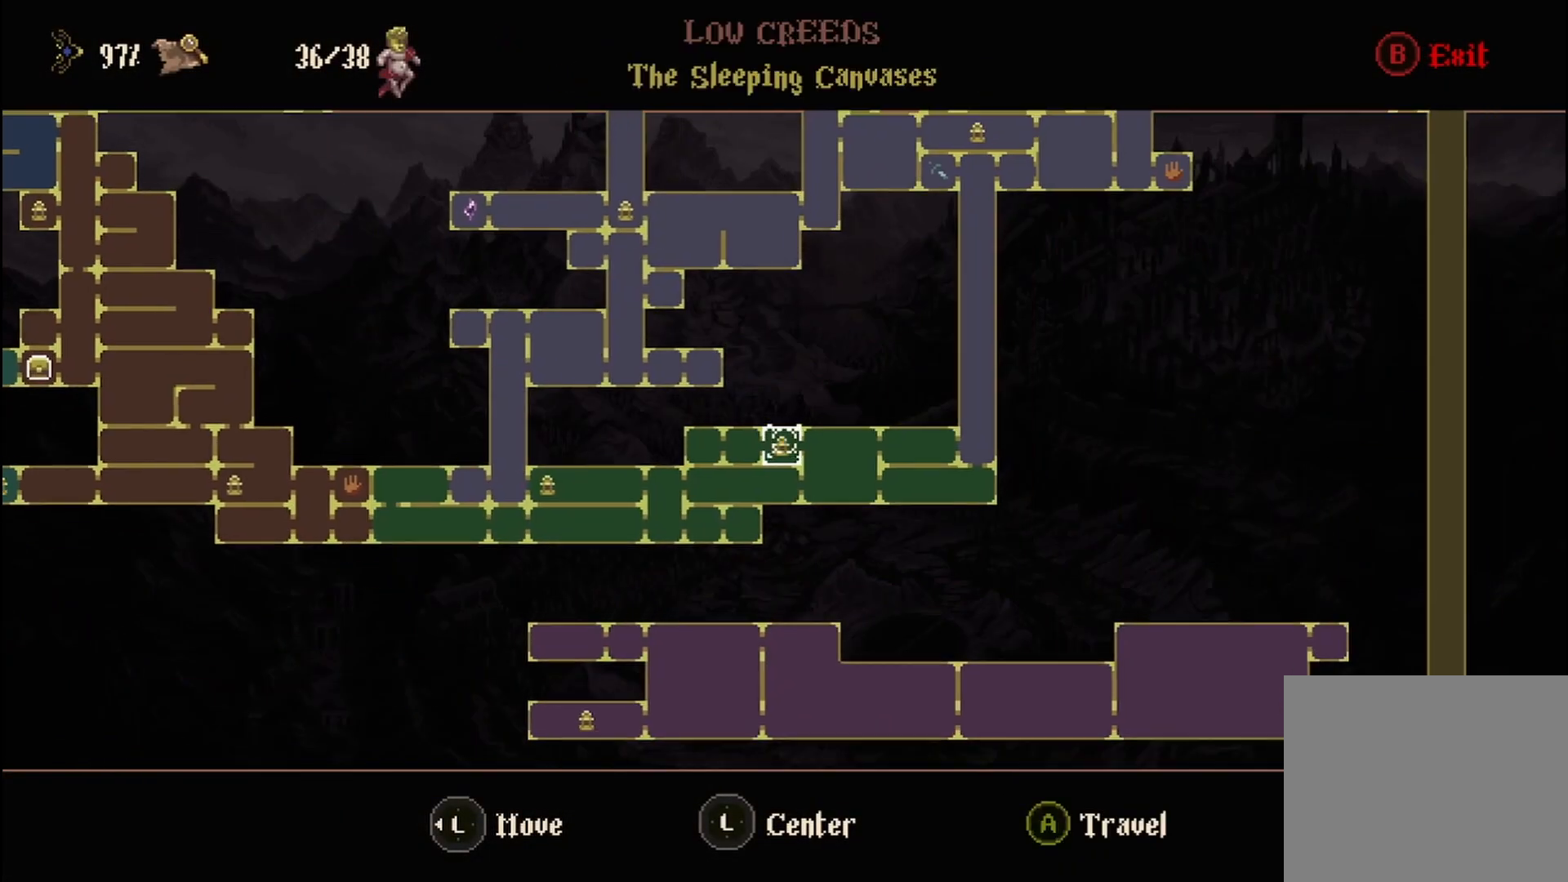
{"buttons": [], "left_stick": "center", "right_stick": "center", "events": [[167, "left_stick", "center"]]}
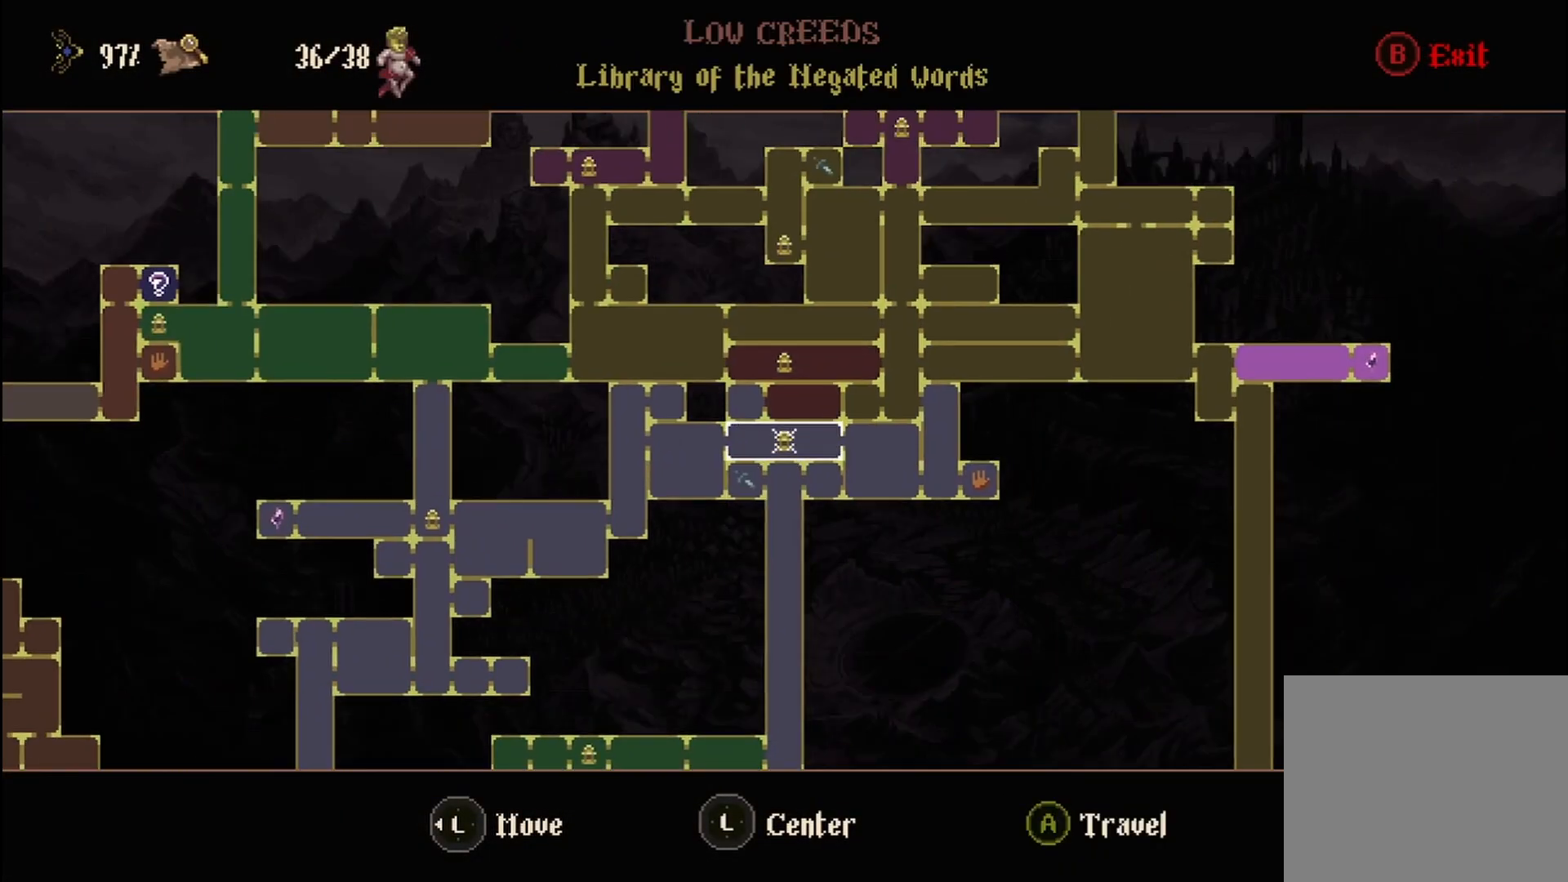
{"buttons": [], "left_stick": "center", "right_stick": "center", "events": []}
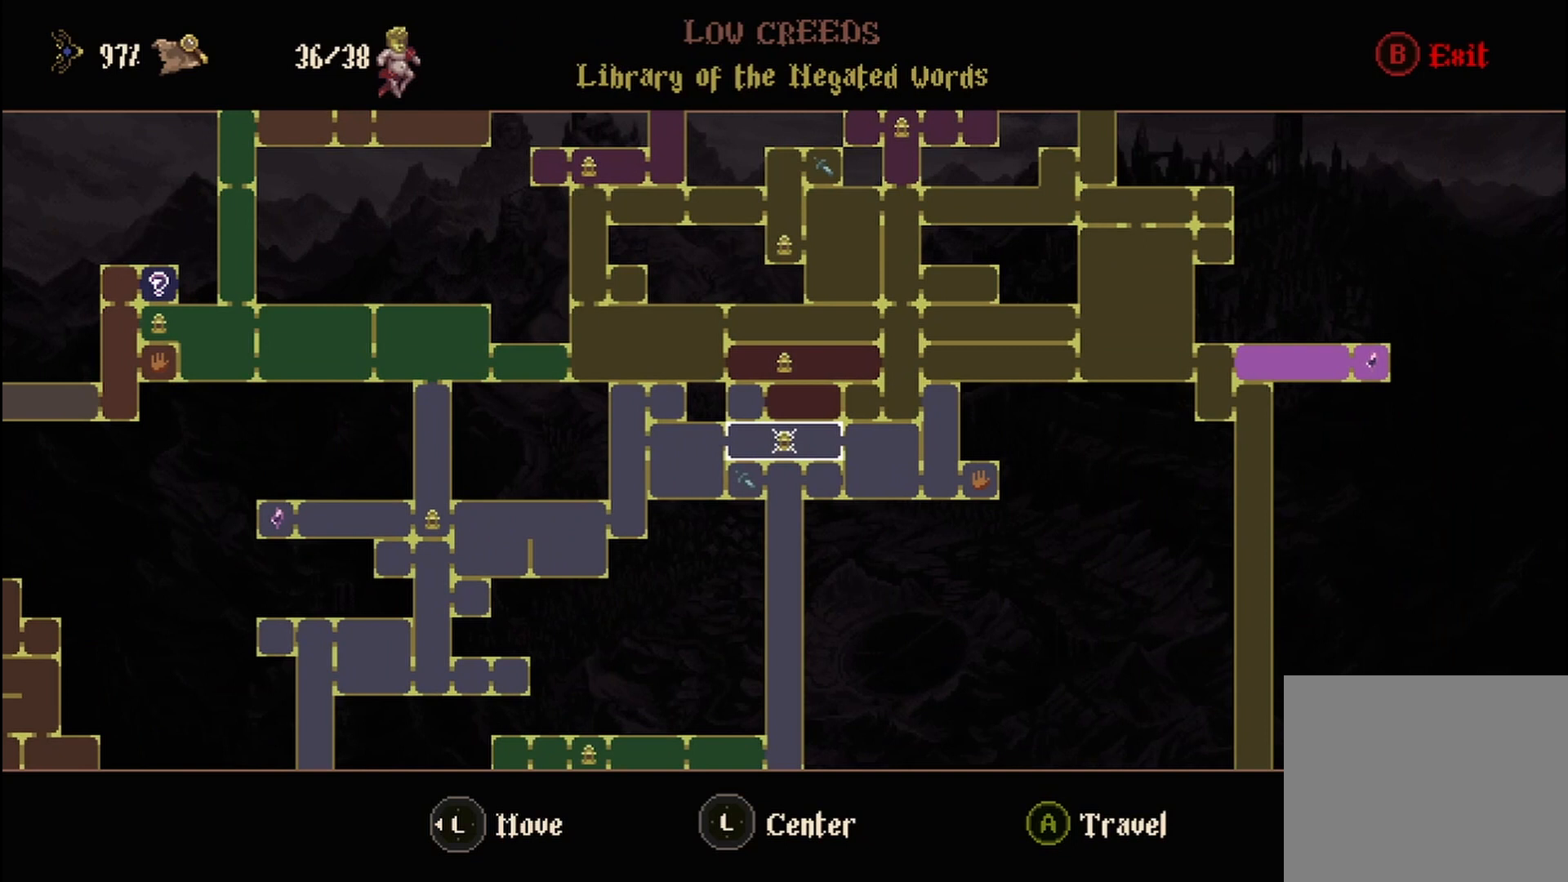
{"buttons": [], "left_stick": "center", "right_stick": "center", "events": [[250, "left_stick", "up"], [417, "left_stick", "center"]]}
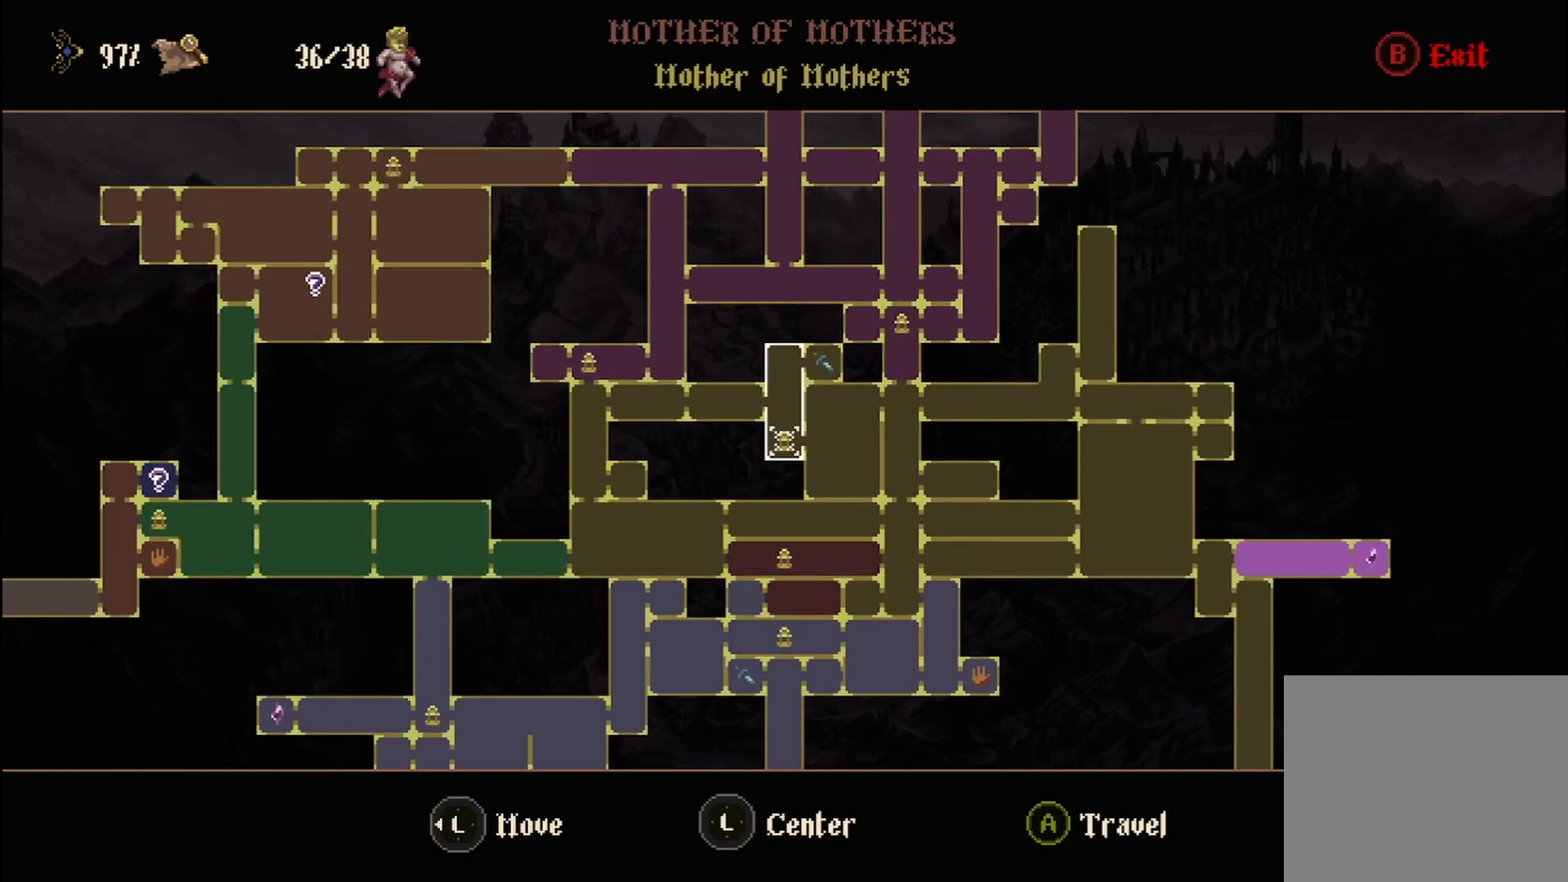
{"buttons": [], "left_stick": "center", "right_stick": "center", "events": [[375, "left_stick", "down"], [500, "left_stick", "center"]]}
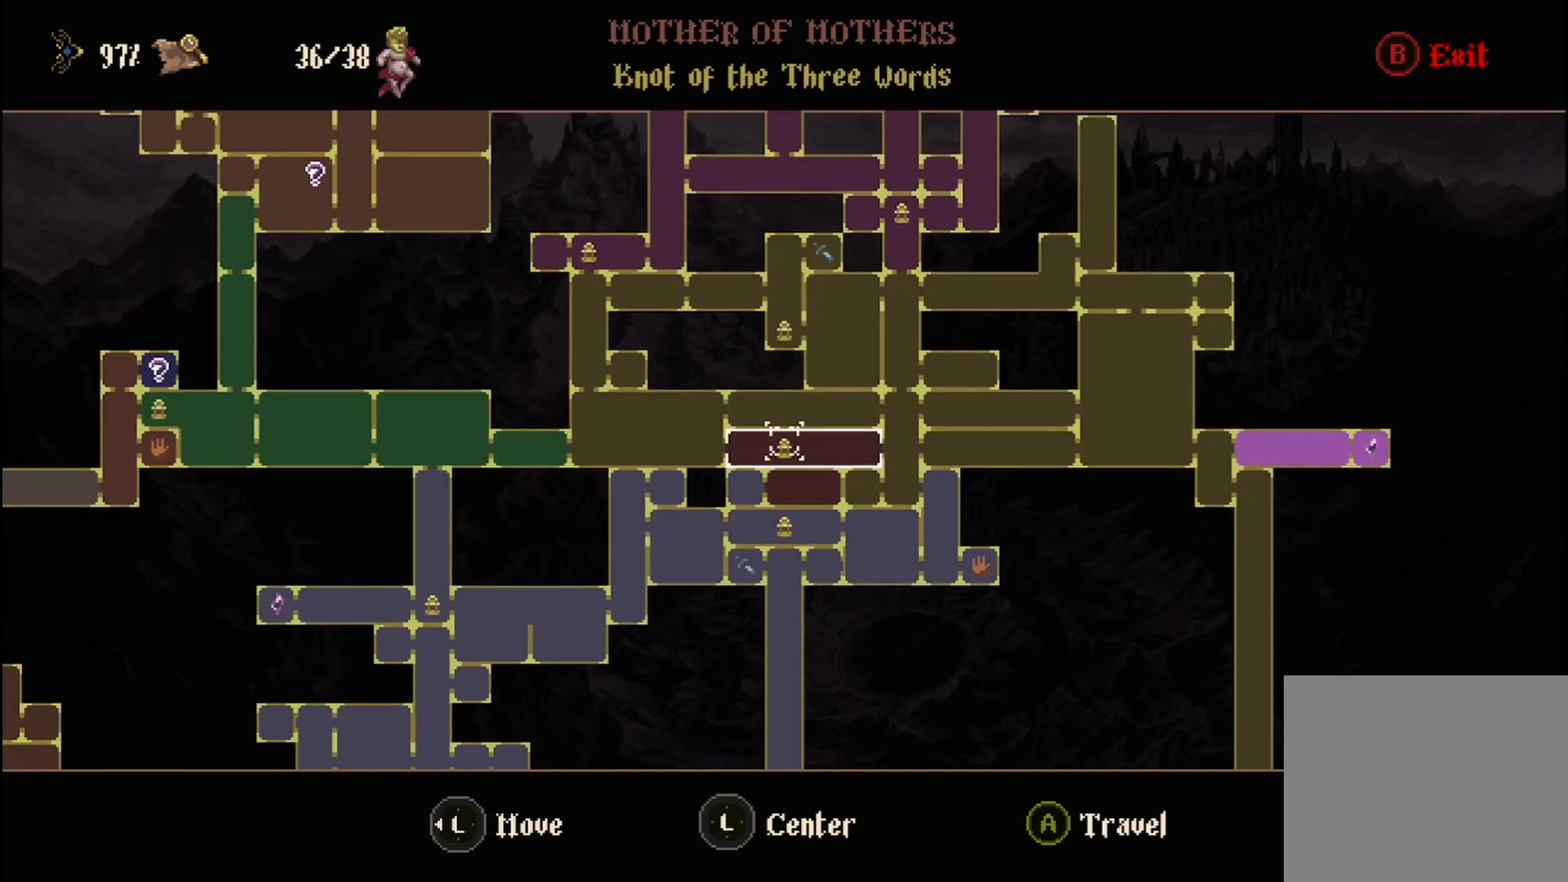
{"buttons": [], "left_stick": "down", "right_stick": "center", "events": [[458, "left_stick", "down"]]}
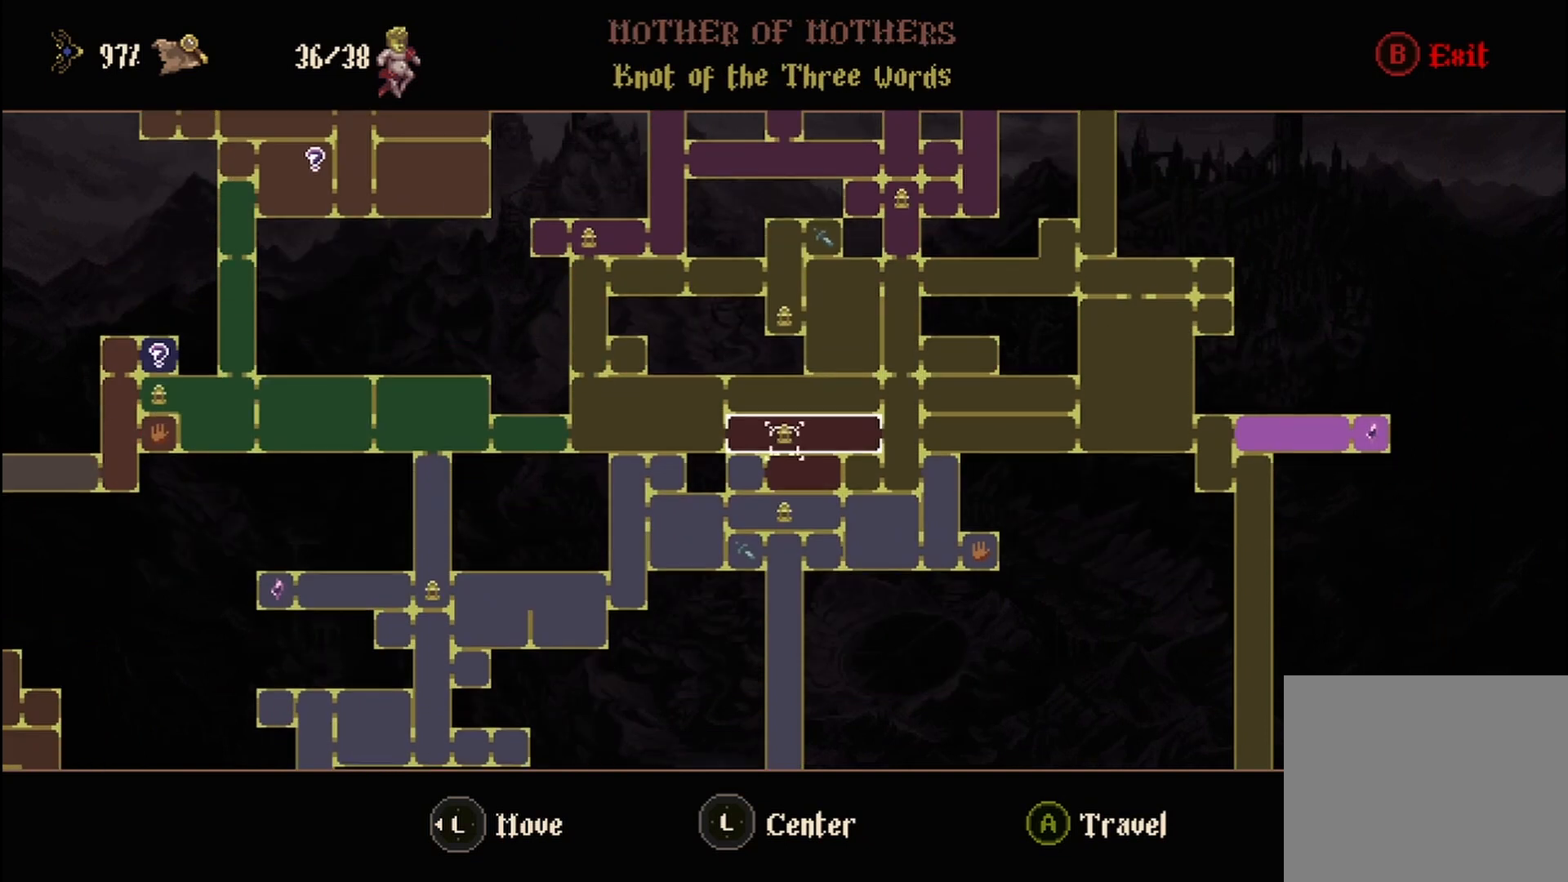
{"buttons": [], "left_stick": "center", "right_stick": "center", "events": [[83, "left_stick", "center"]]}
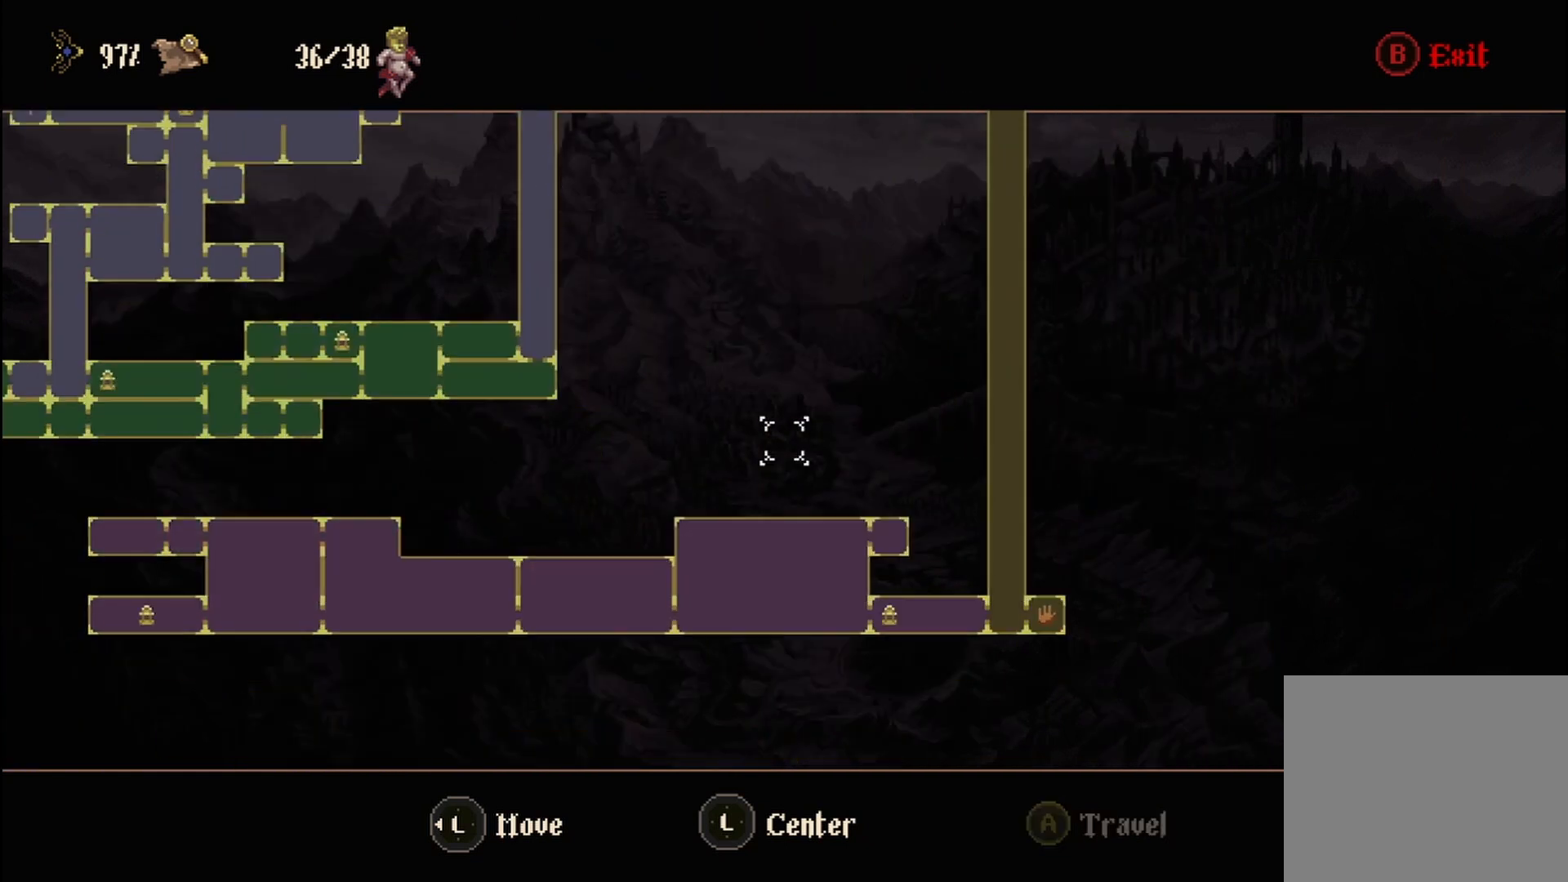
{"buttons": [], "left_stick": "center", "right_stick": "center", "events": [[125, "left_stick", "up-left"], [292, "left_stick", "center"]]}
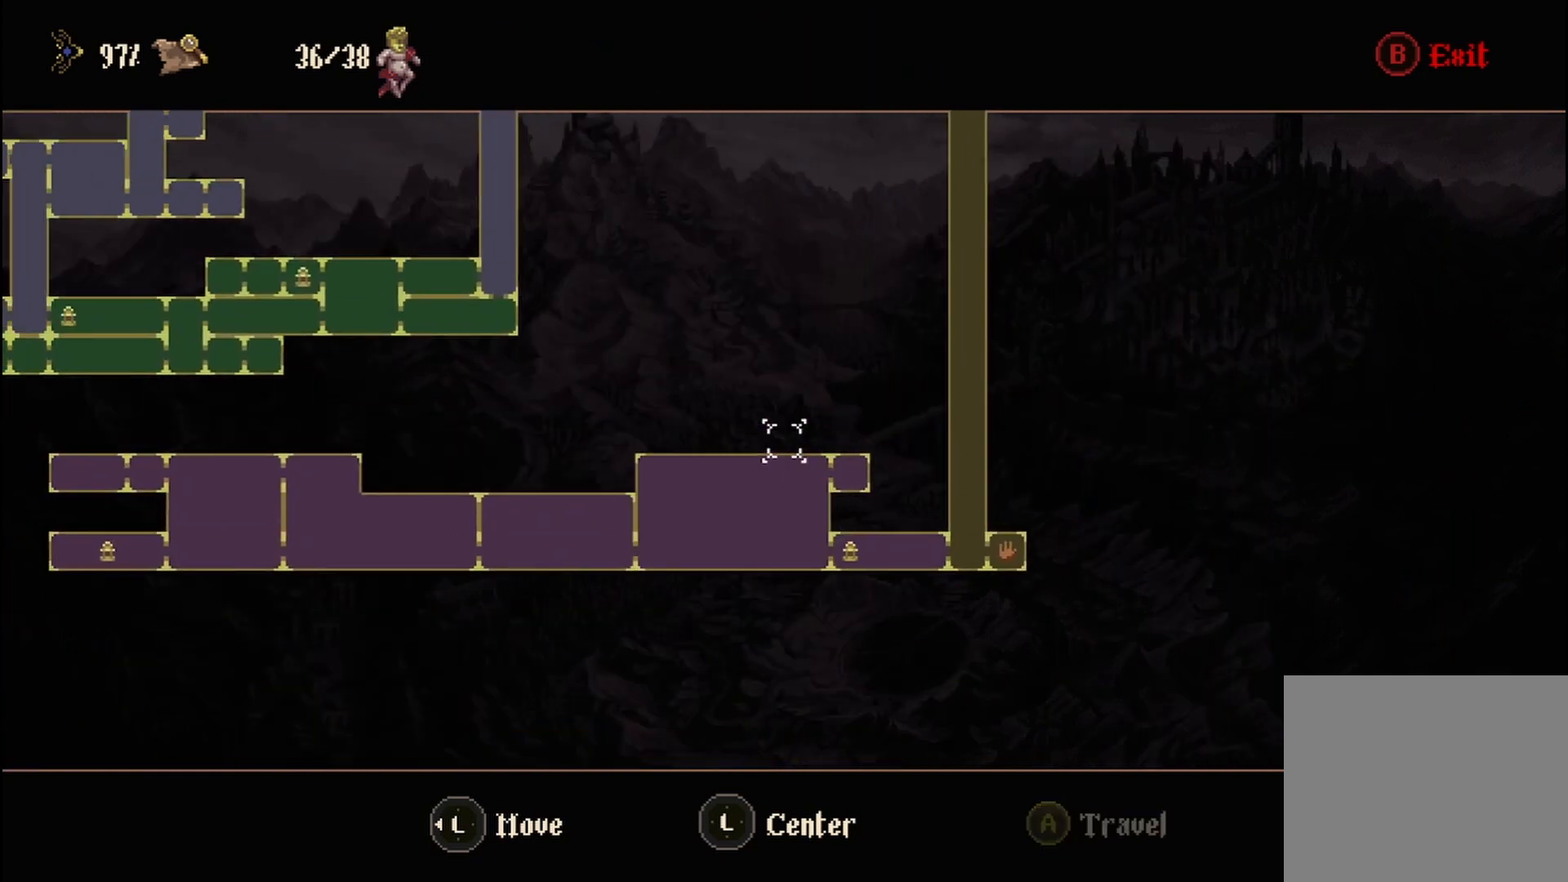
{"buttons": [], "left_stick": "center", "right_stick": "center", "events": [[83, "left_stick", "up-left"], [208, "left_stick", "center"]]}
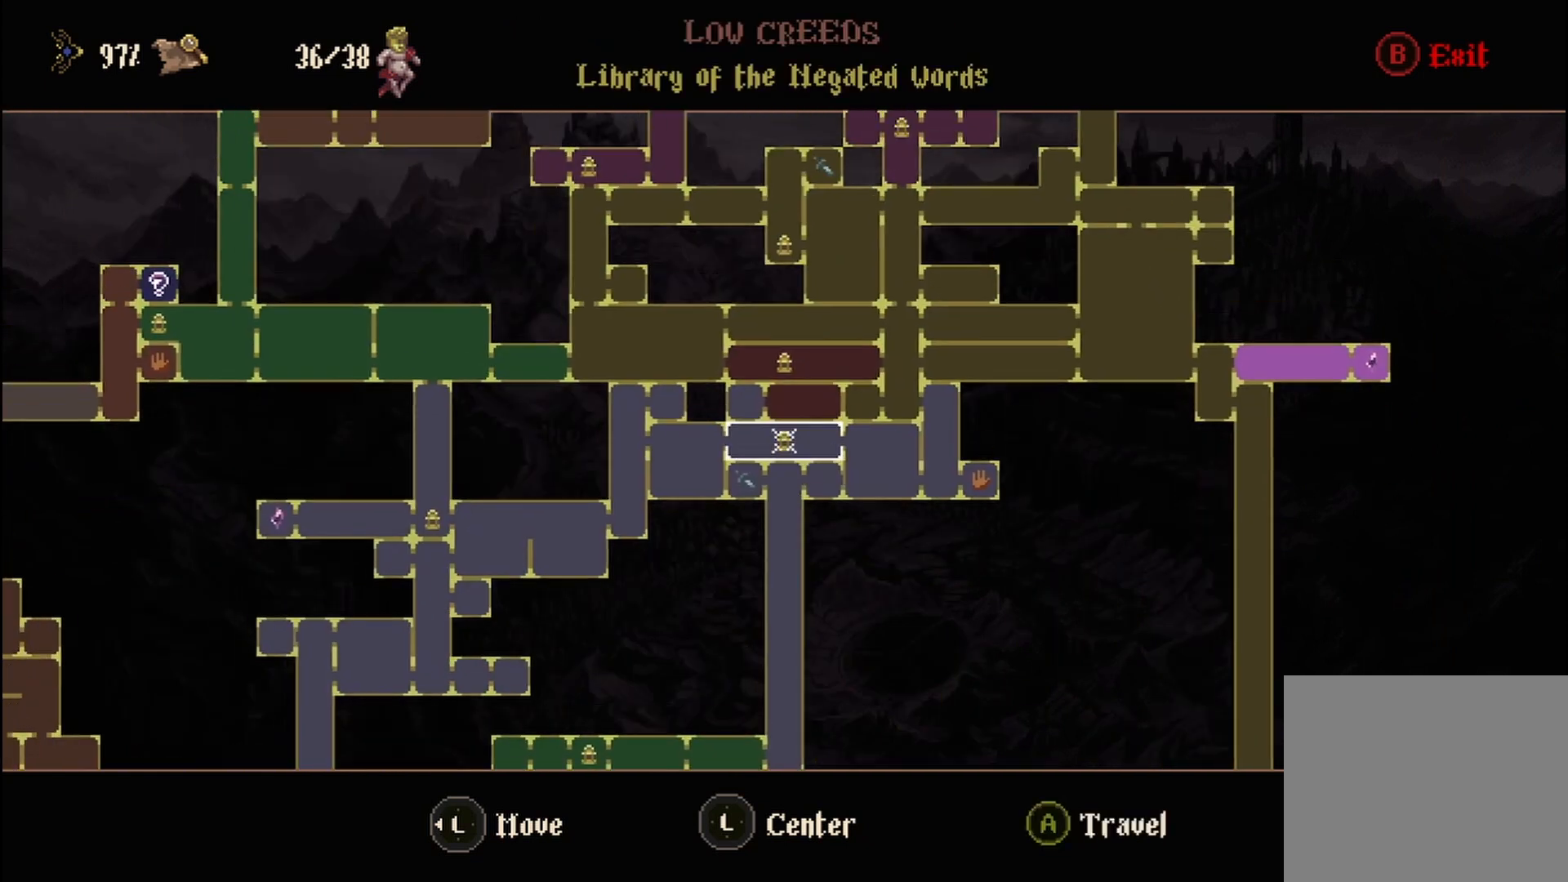
{"buttons": ["A"], "left_stick": "center", "right_stick": "center", "events": [[417, "A", "down"]]}
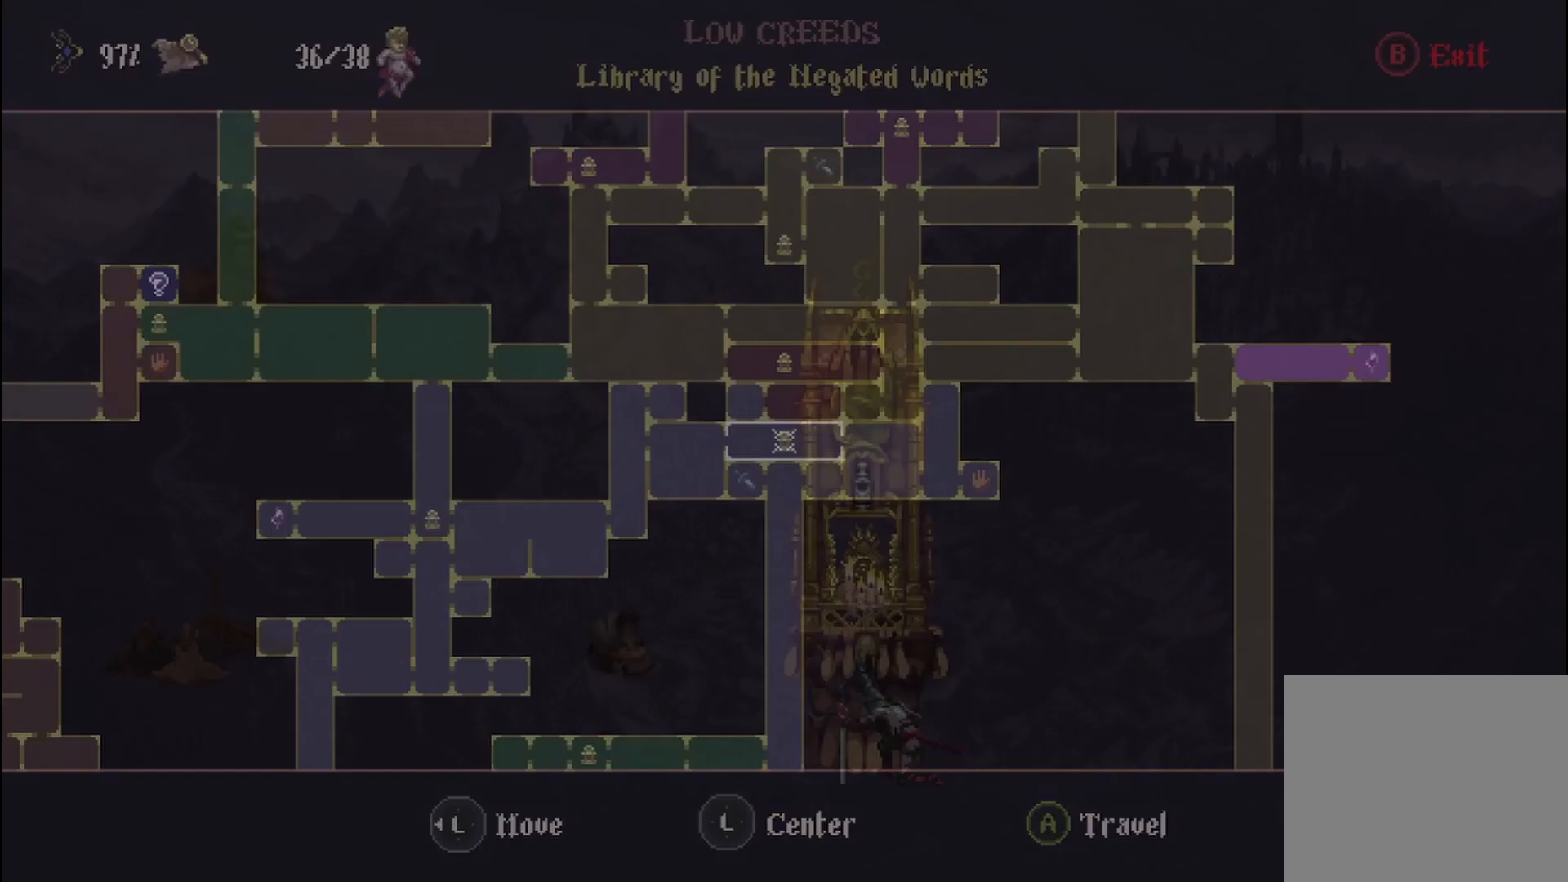
{"buttons": [], "left_stick": "center", "right_stick": "center", "events": [[42, "A", "up"]]}
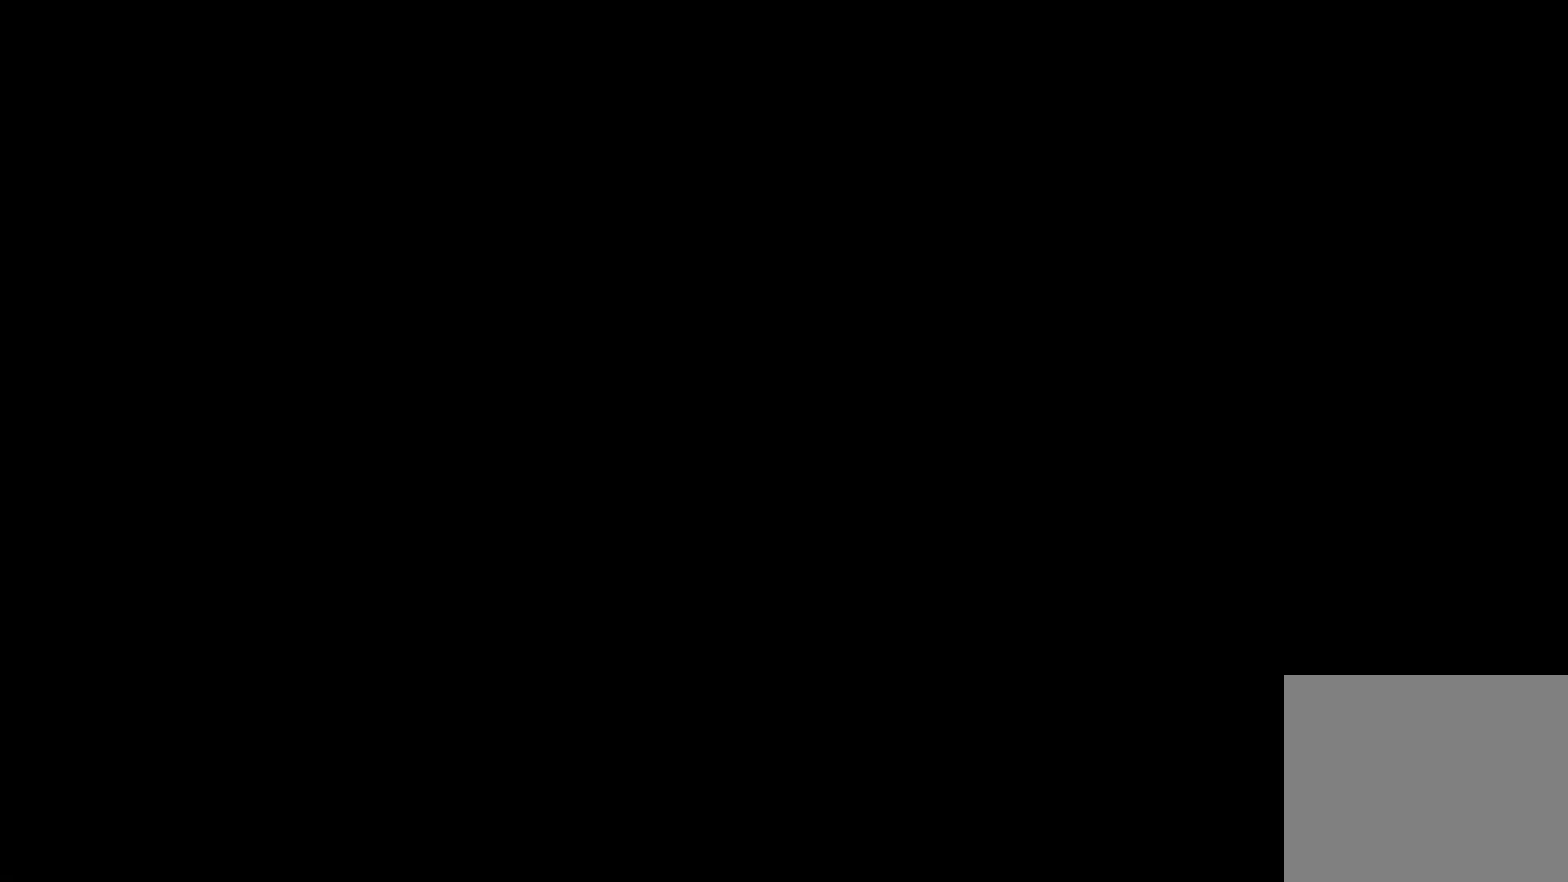
{"buttons": [], "left_stick": "left", "right_stick": "center", "events": [[375, "left_stick", "left"]]}
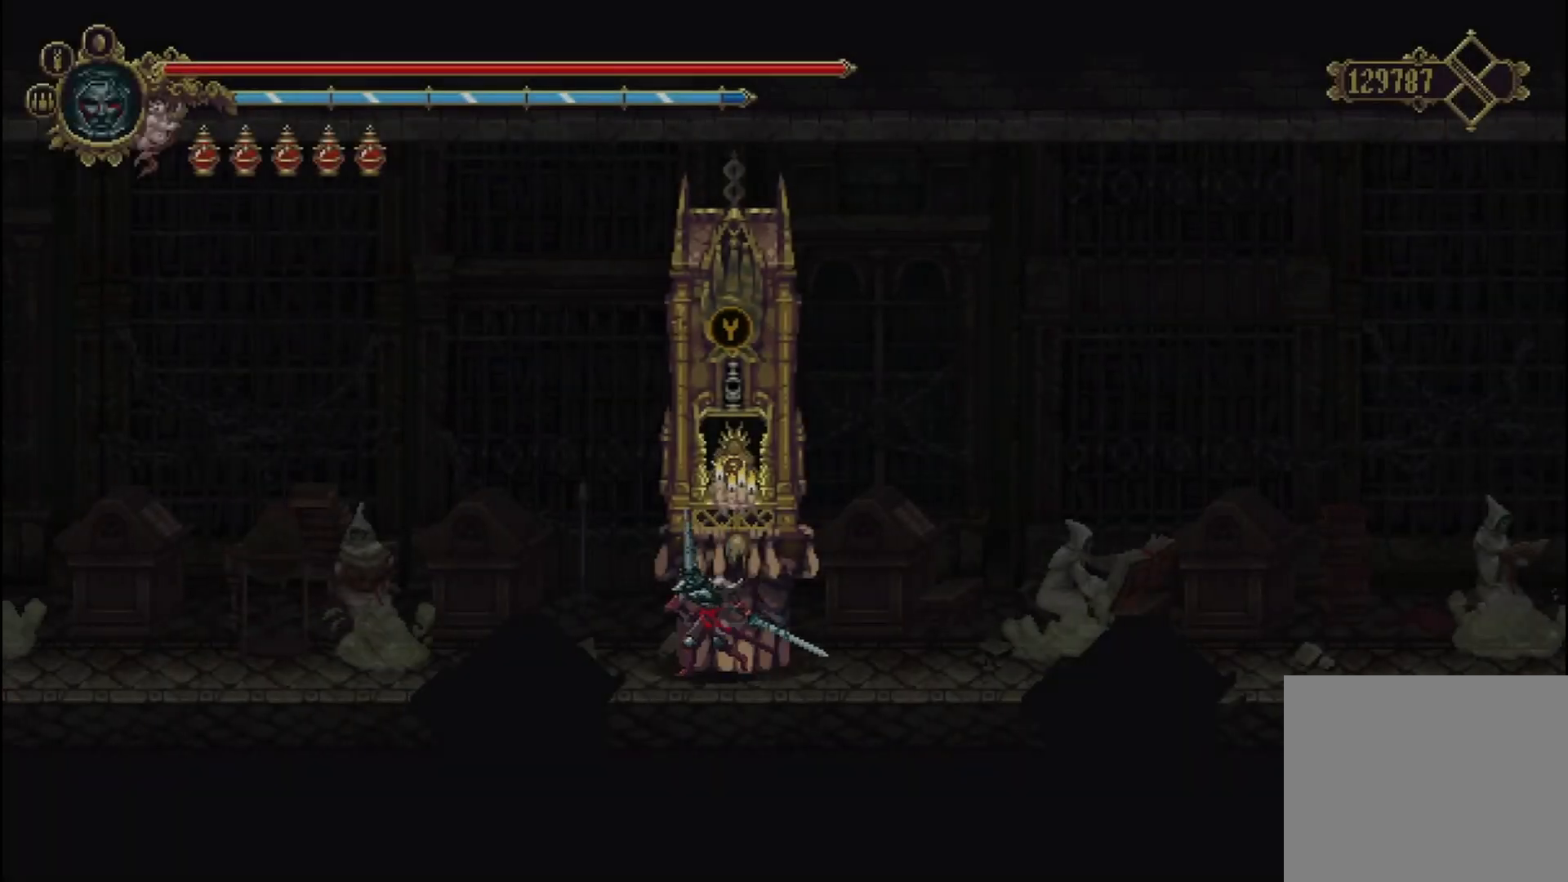
{"buttons": [], "left_stick": "left", "right_stick": "center", "events": []}
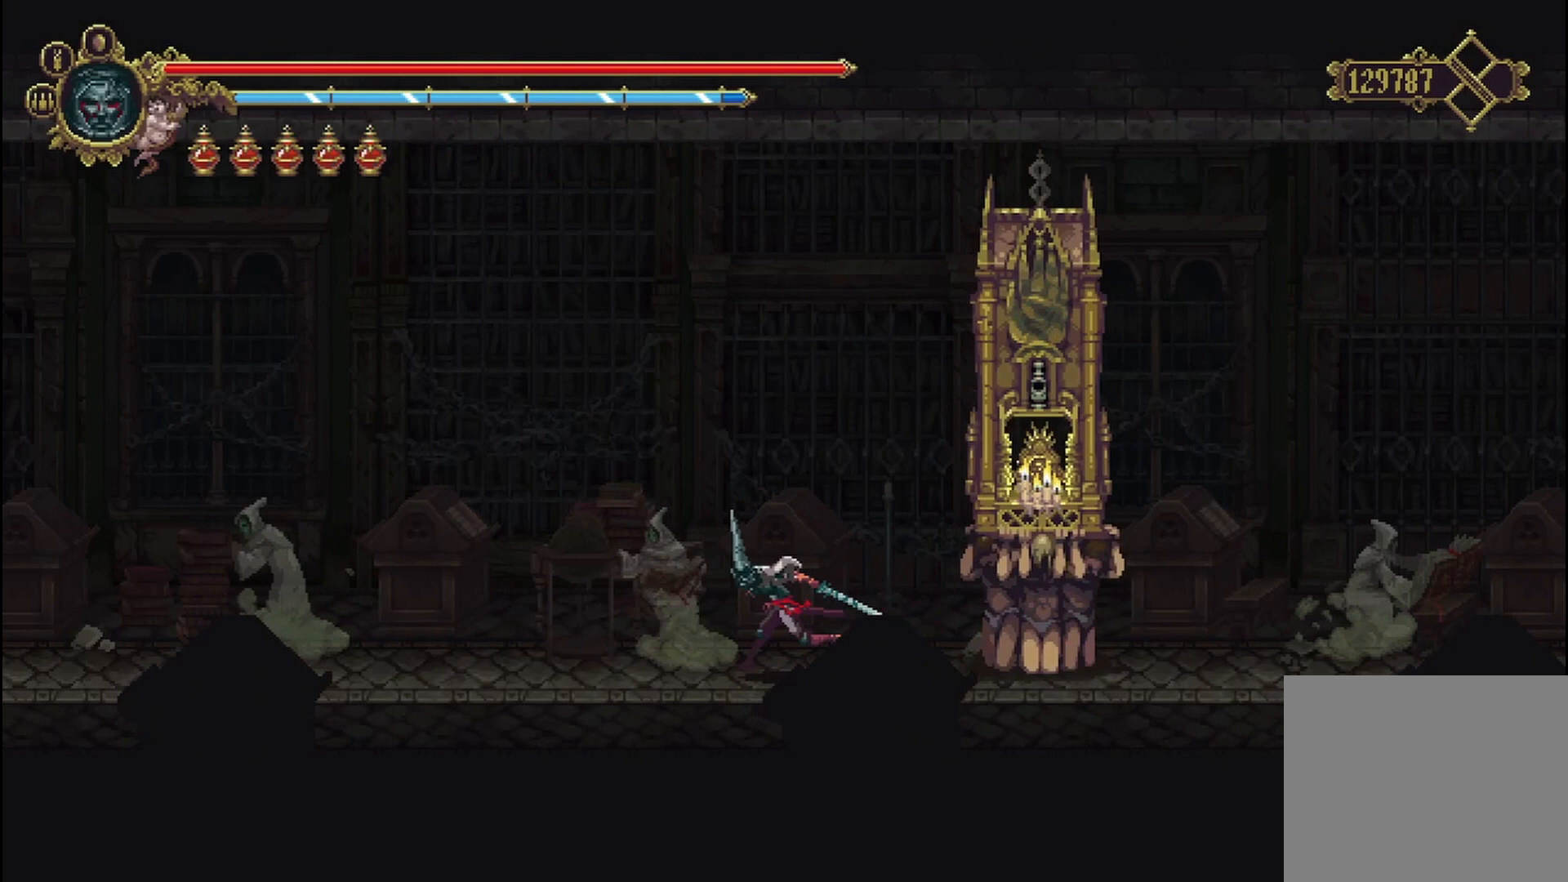
{"buttons": ["R2"], "left_stick": "left", "right_stick": "center", "events": [[458, "R2", "down"]]}
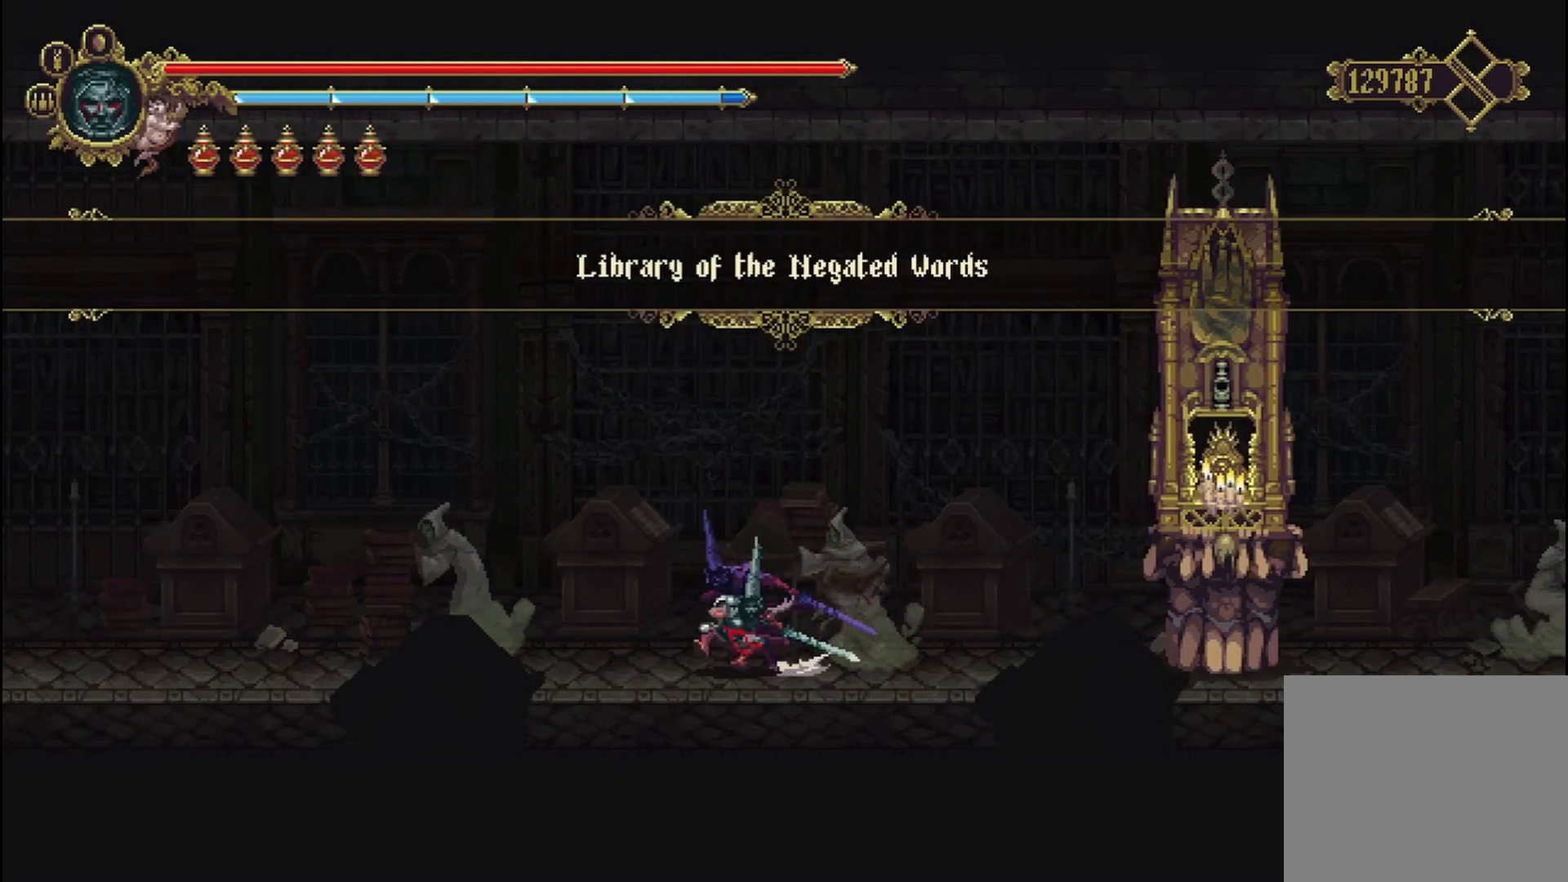
{"buttons": [], "left_stick": "left", "right_stick": "center", "events": [[125, "R2", "up"]]}
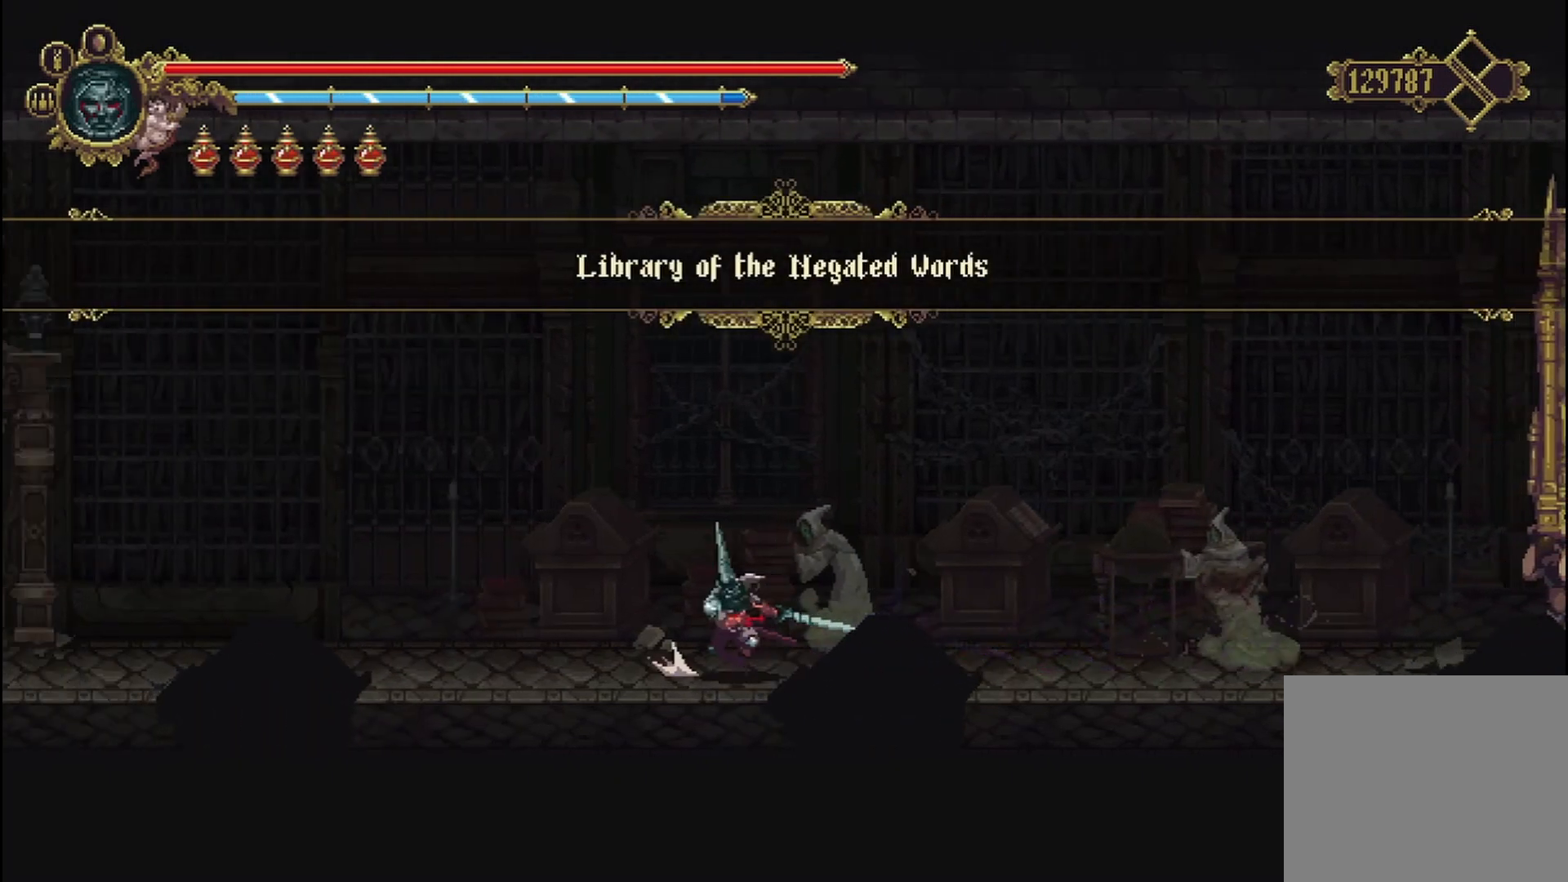
{"buttons": [], "left_stick": "left", "right_stick": "center", "events": []}
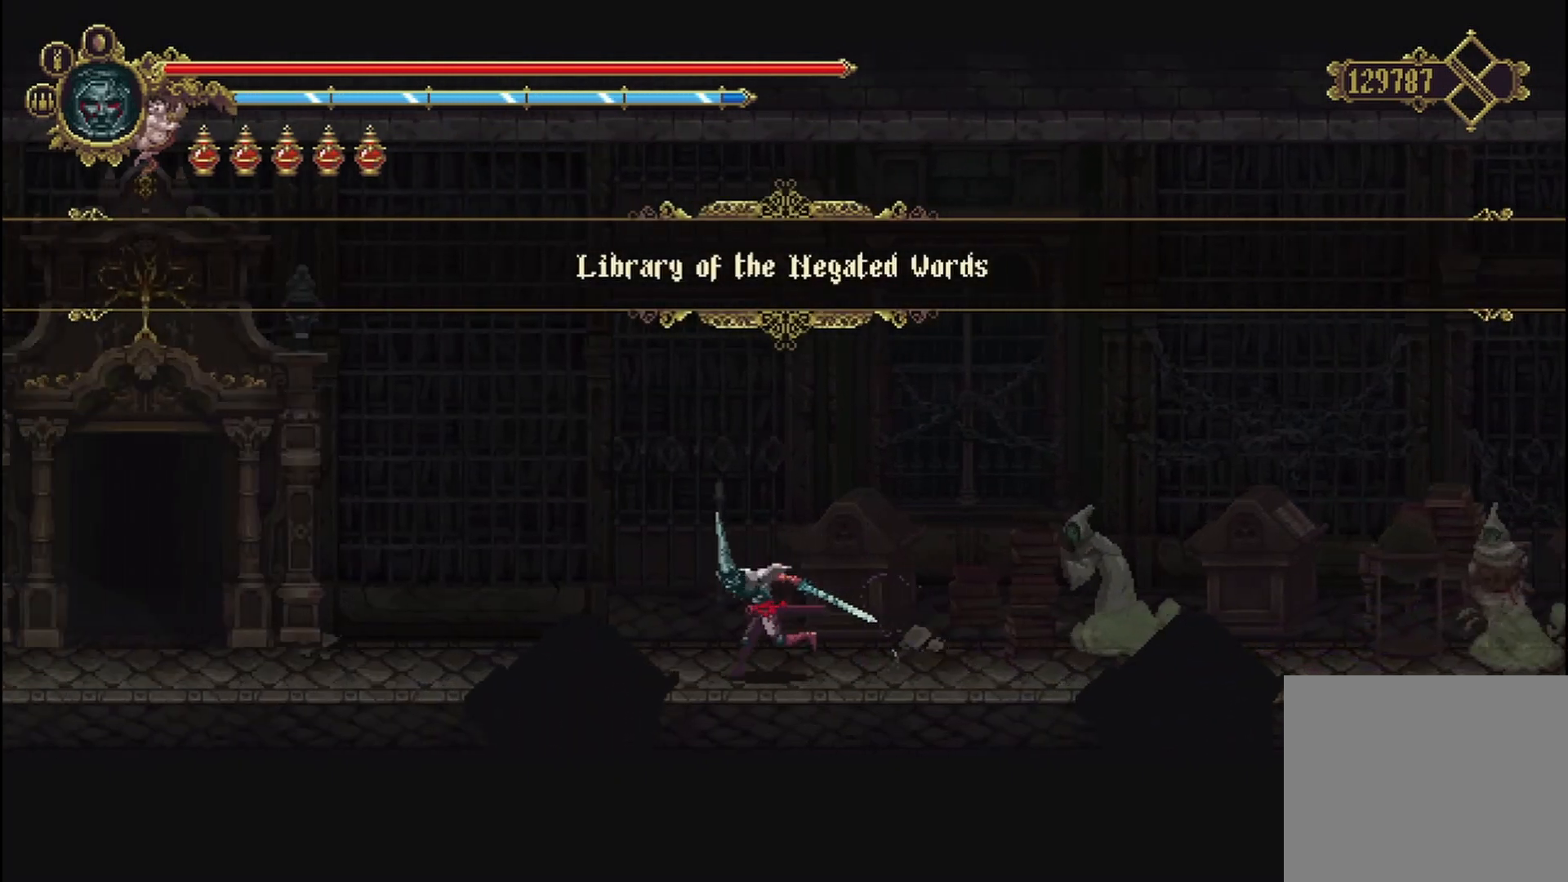
{"buttons": [], "left_stick": "left", "right_stick": "center", "events": []}
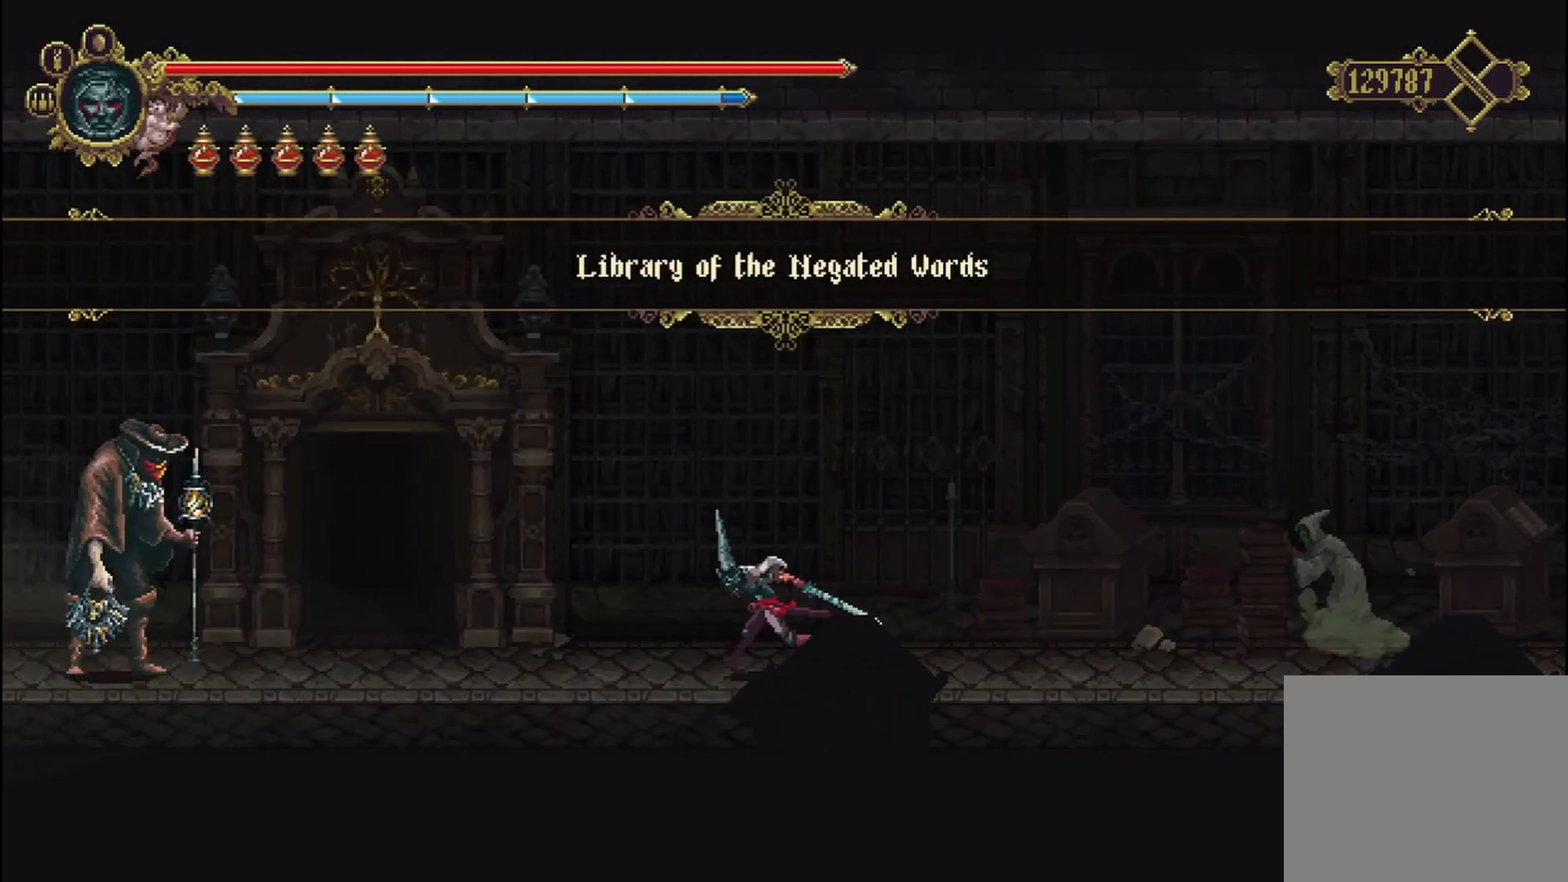
{"buttons": [], "left_stick": "left", "right_stick": "center", "events": []}